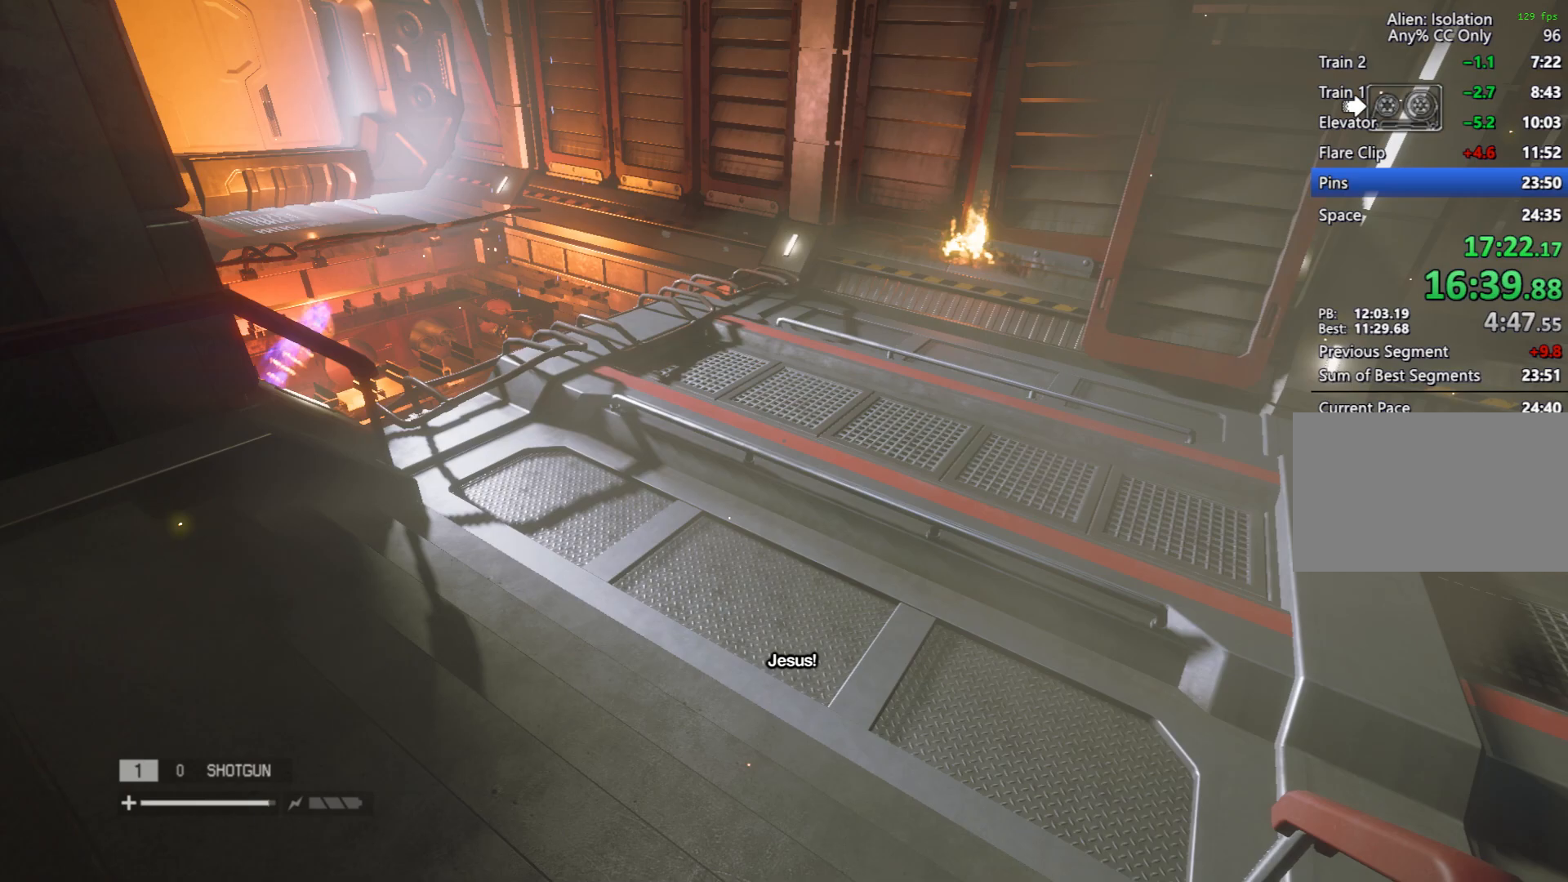
Gameplay with keyboard and mouse; each line is a JSON object with the keys and mouse buttons held at the frame after it. "events" lists presses ("down") and releases ("up") of "1", "2", "3", "4", "5", "6", "a", "alt", "c", "caps_lock", "ctrl", "d", "e", "f", "q", "r", "s", "shift", "space", "tab", "w", "x", "z", "mouse_left", "mouse_wheel" and "mouse_right" between this image and that frame as [ms after this image, input, new state], when the widget could be followed in between. "mouse_left", "mouse_wheel", "mouse_right" = the "left", "wheel", "right" buttons of the "mouse" list. No other keys are recorded. "wheel" means that the mouse wheel is clicked or scrolled. Mouse movement is not recorded.
{"keys": ["s"], "mouse": [], "events": [[183, "d", "up"]]}
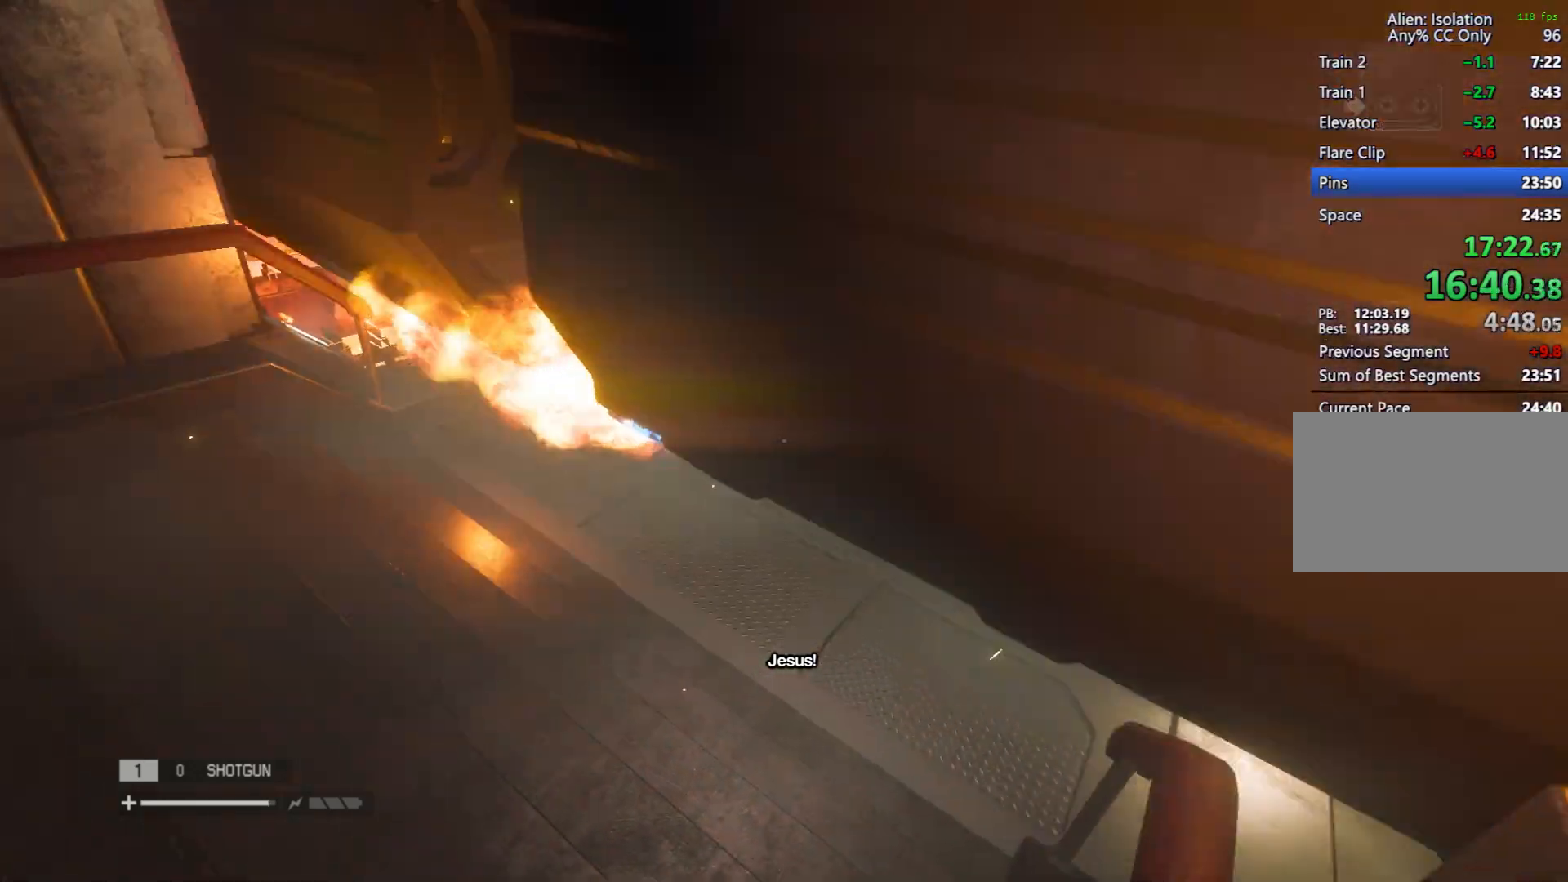
{"keys": [], "mouse": [], "events": [[333, "s", "up"]]}
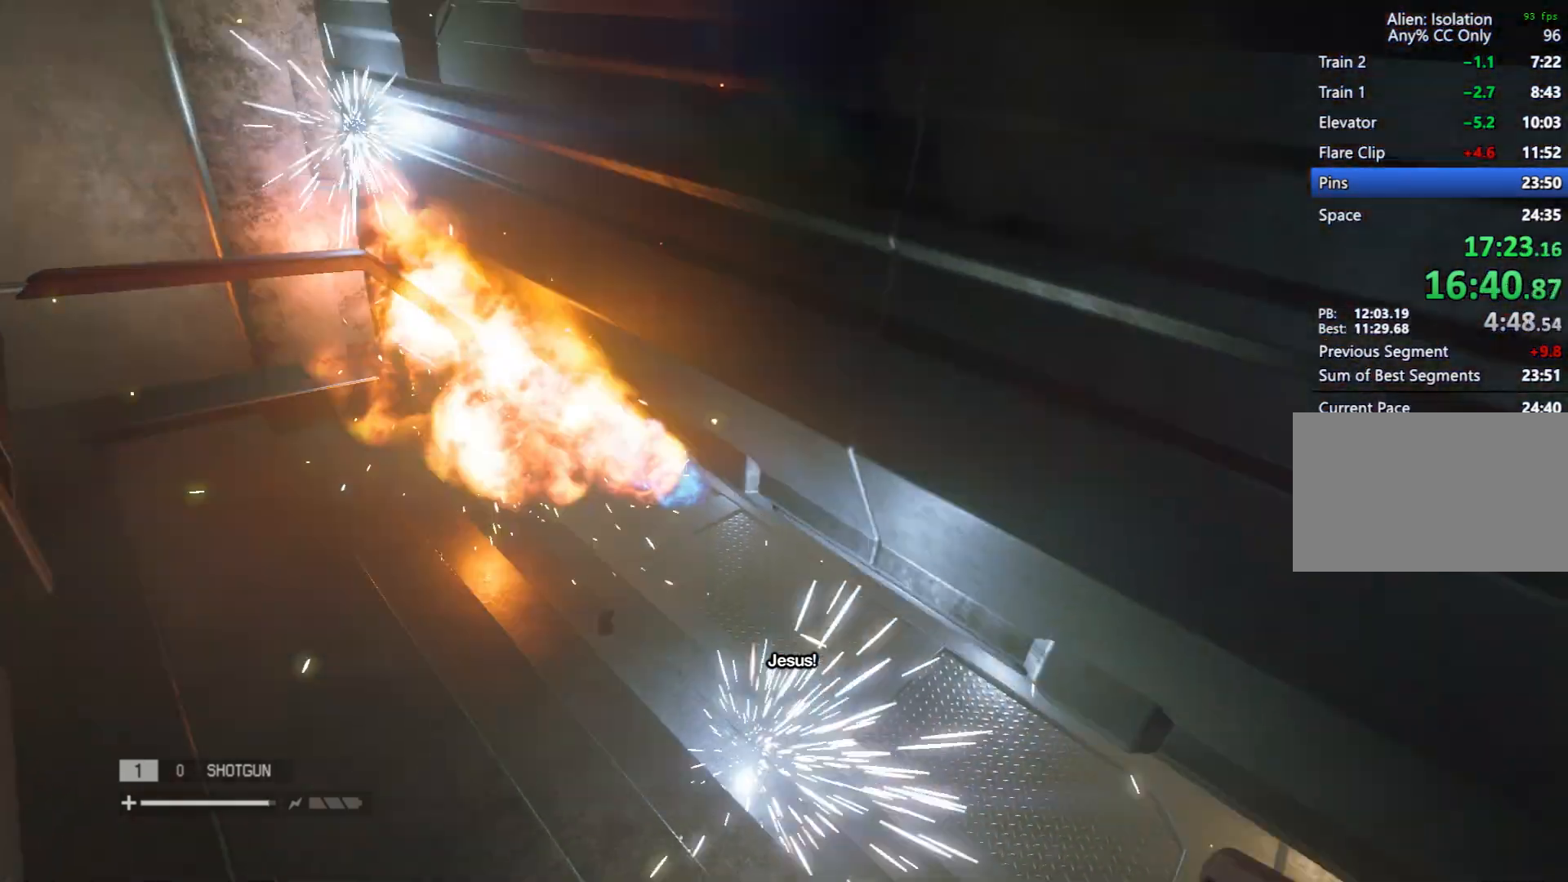
{"keys": ["s"], "mouse": [], "events": [[100, "d", "down"], [100, "s", "down"], [350, "d", "up"]]}
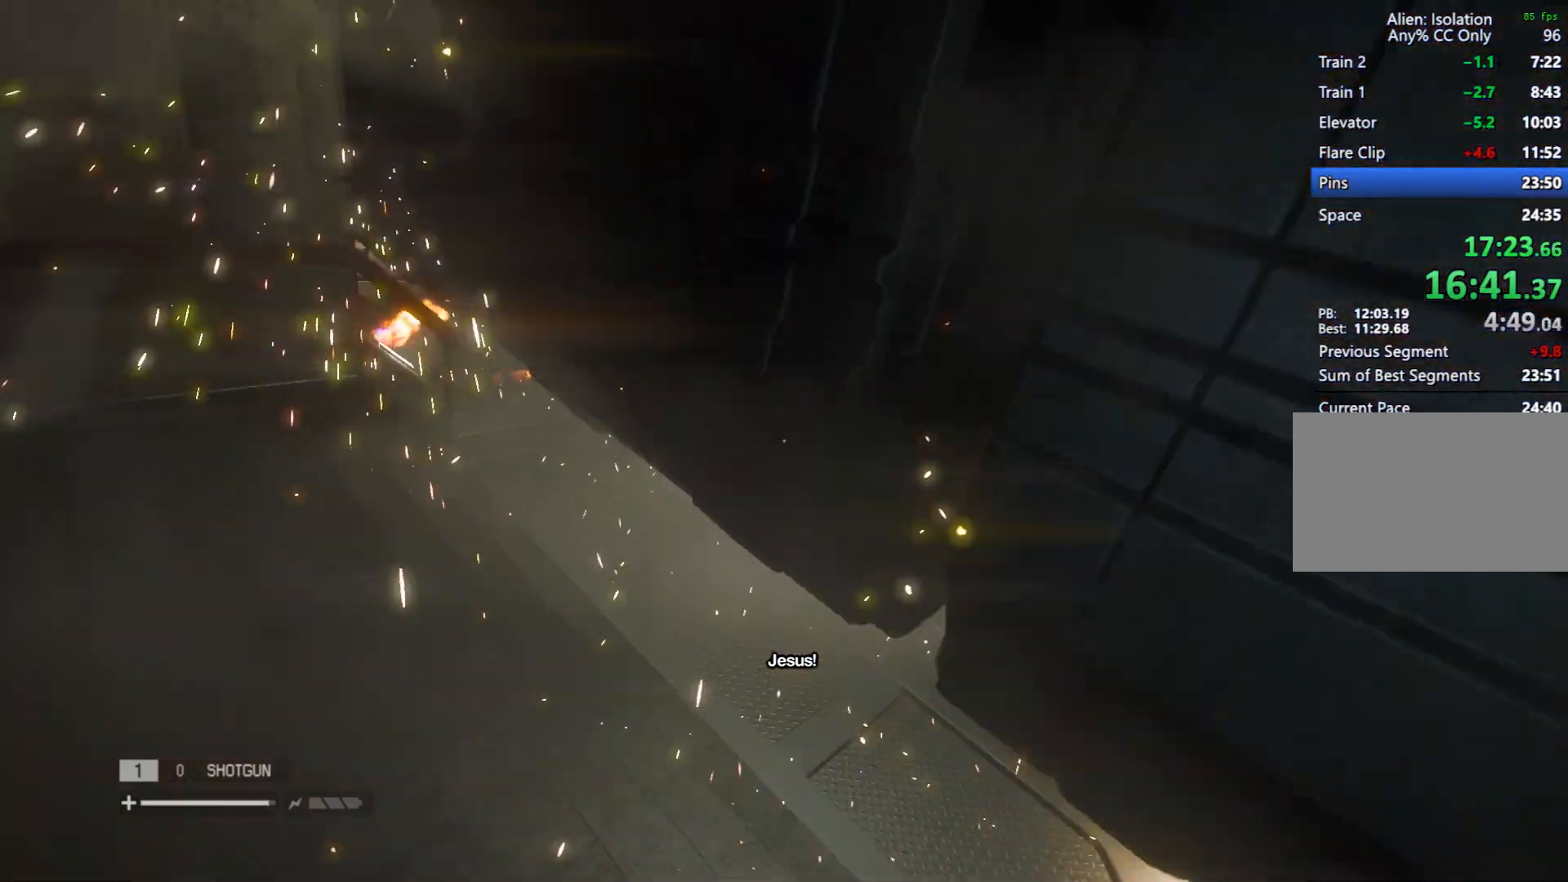
{"keys": [], "mouse": [], "events": [[133, "s", "up"]]}
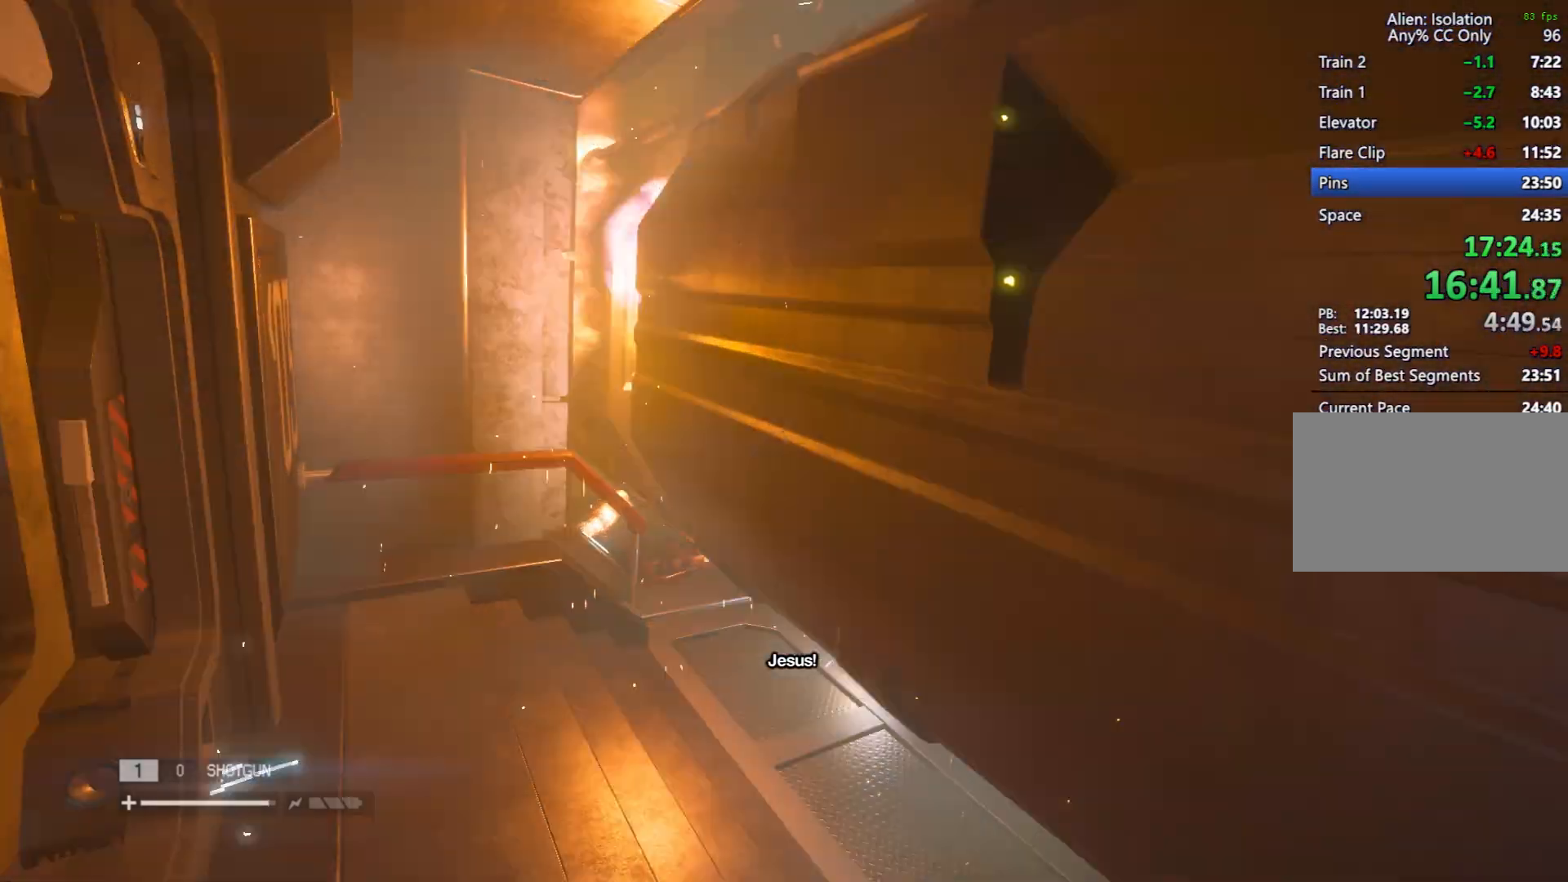
{"keys": [], "mouse": [], "events": []}
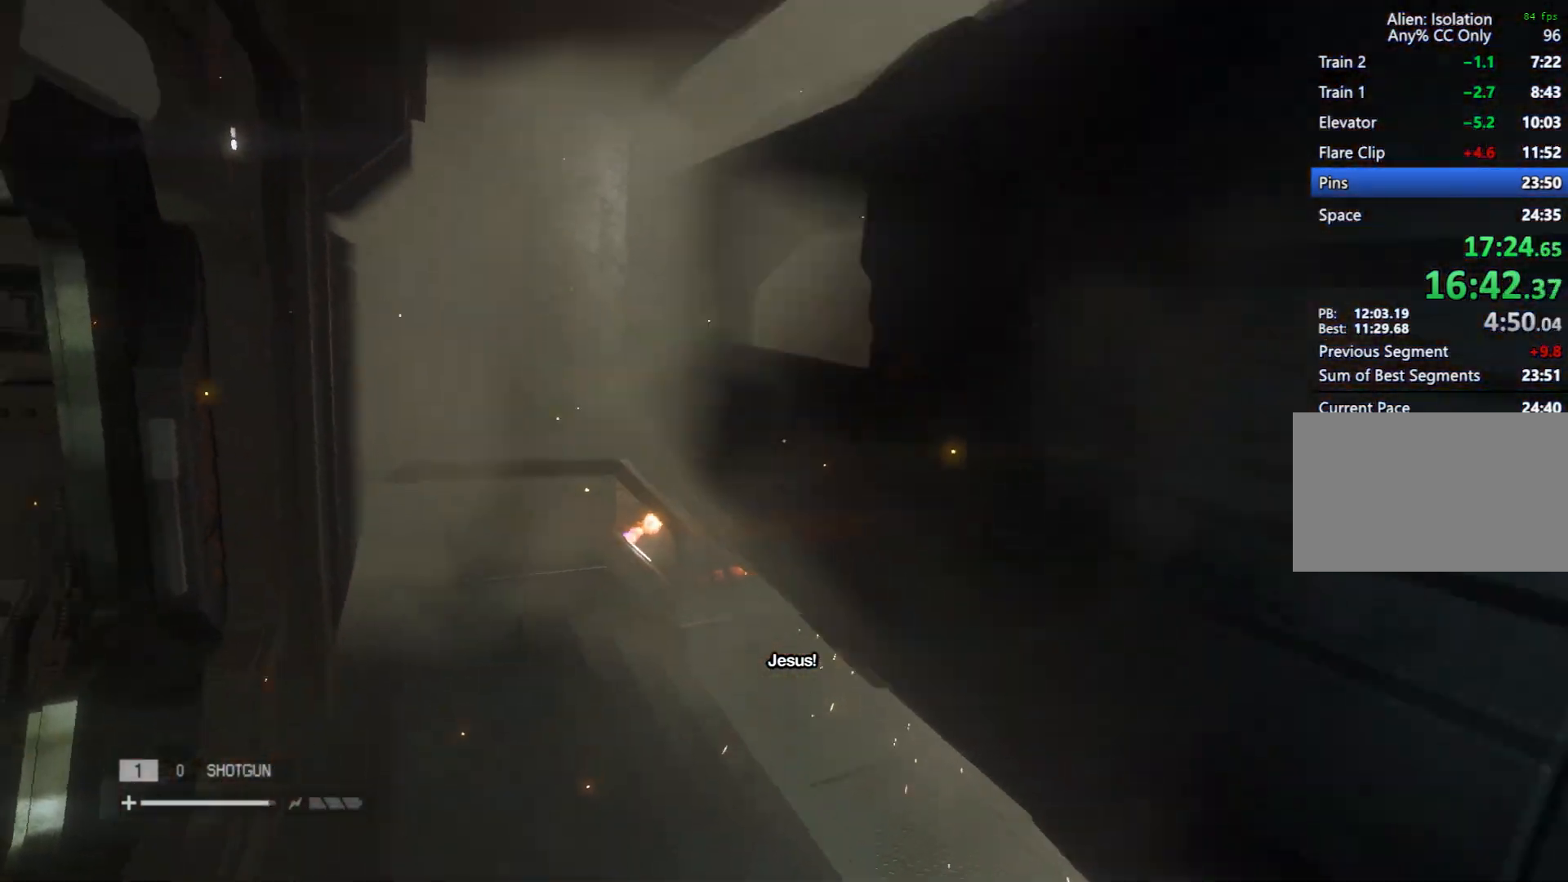
{"keys": [], "mouse": [], "events": []}
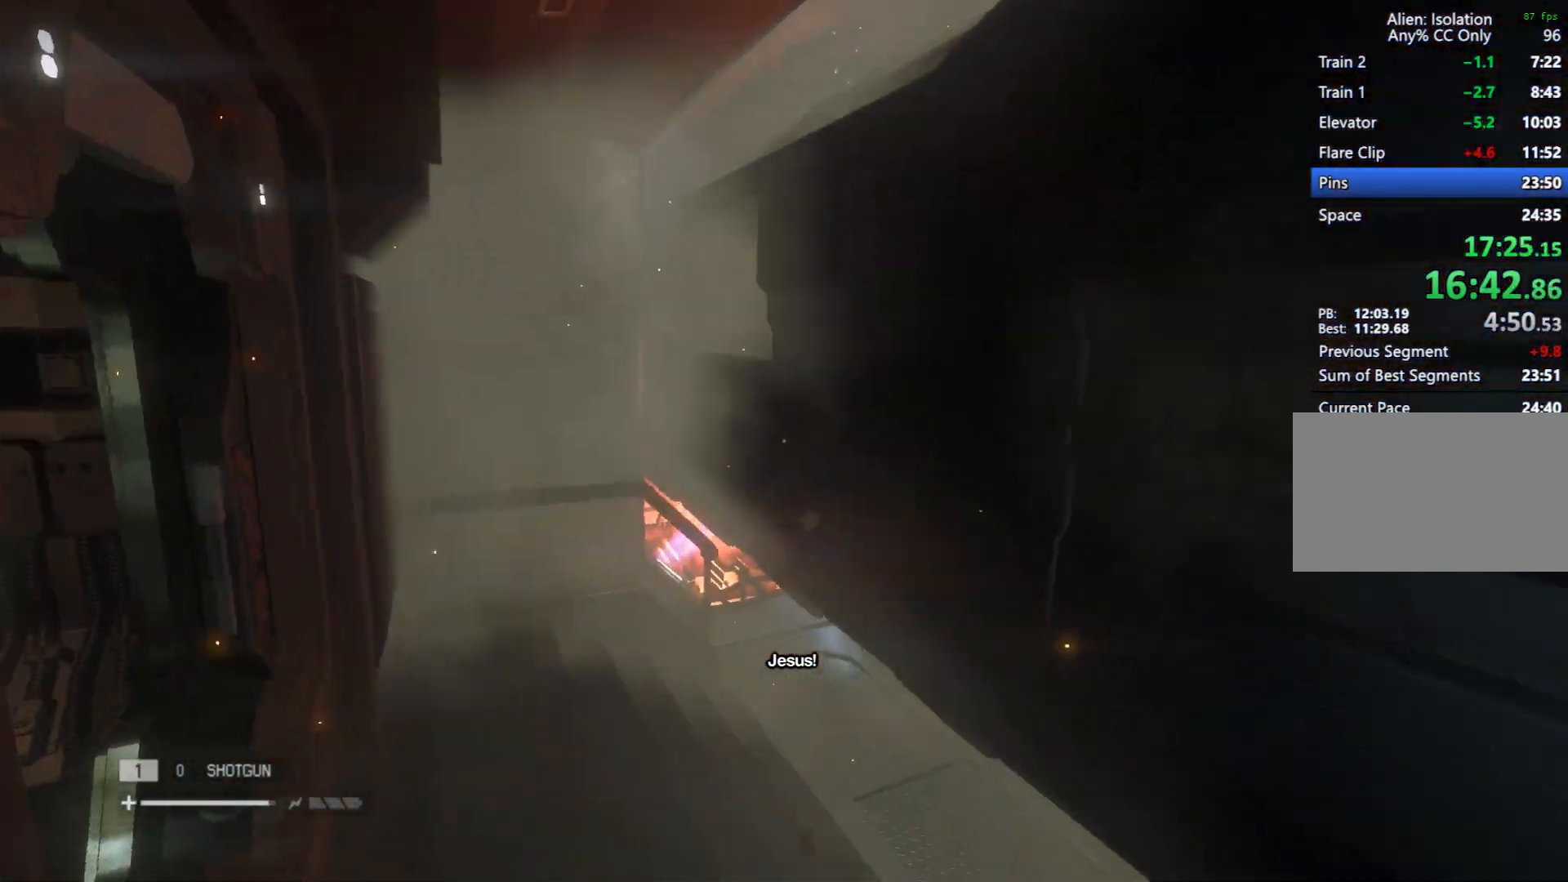
{"keys": [], "mouse": [], "events": []}
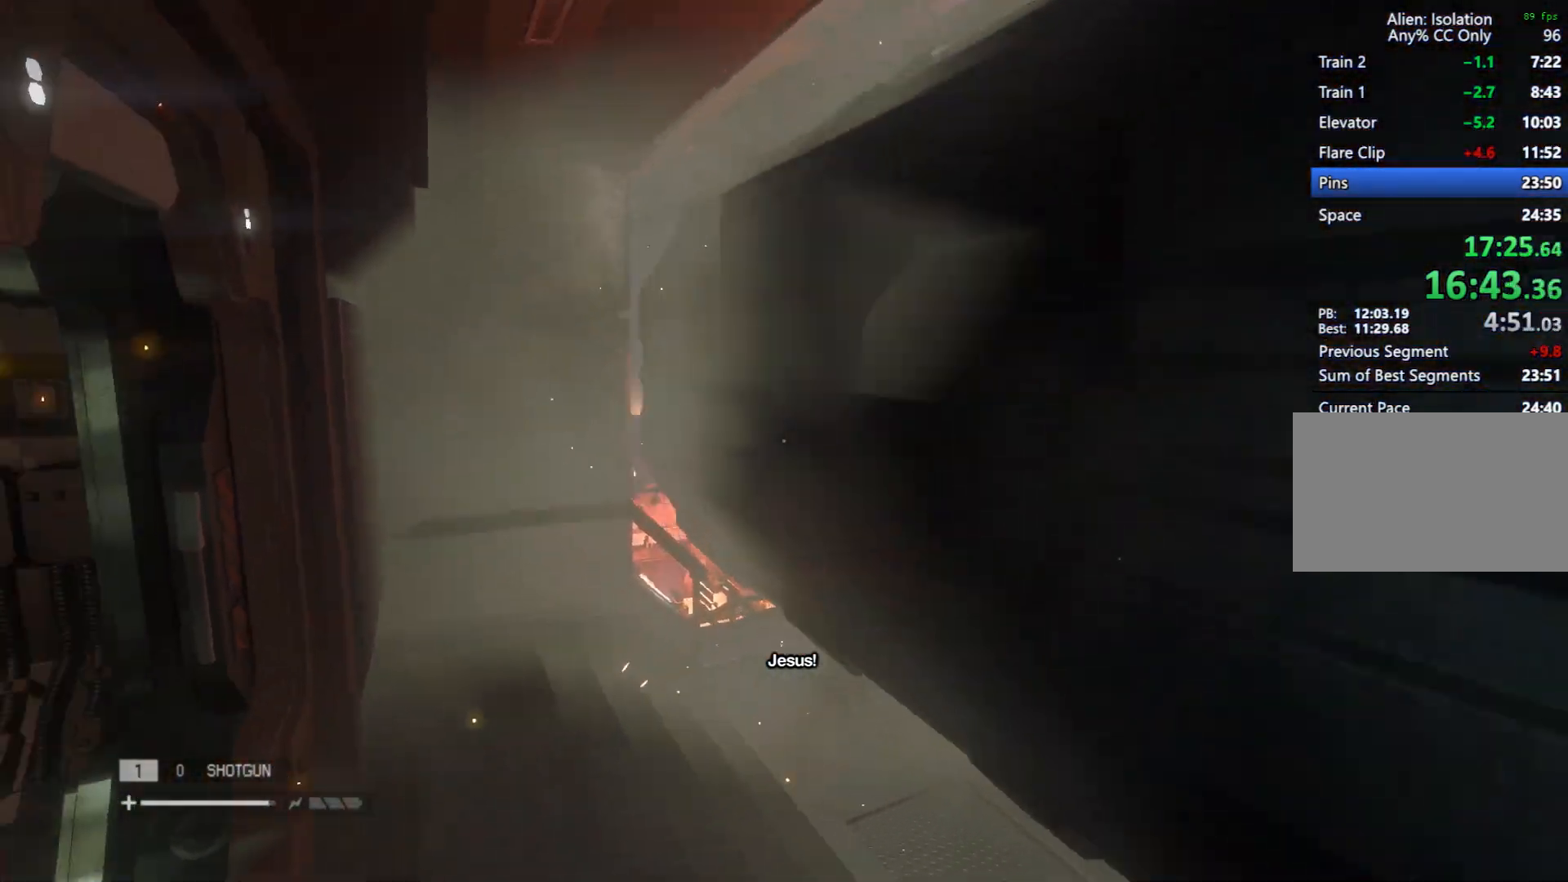
{"keys": ["shift", "w"], "mouse": [], "events": [[333, "w", "down"], [383, "shift", "down"]]}
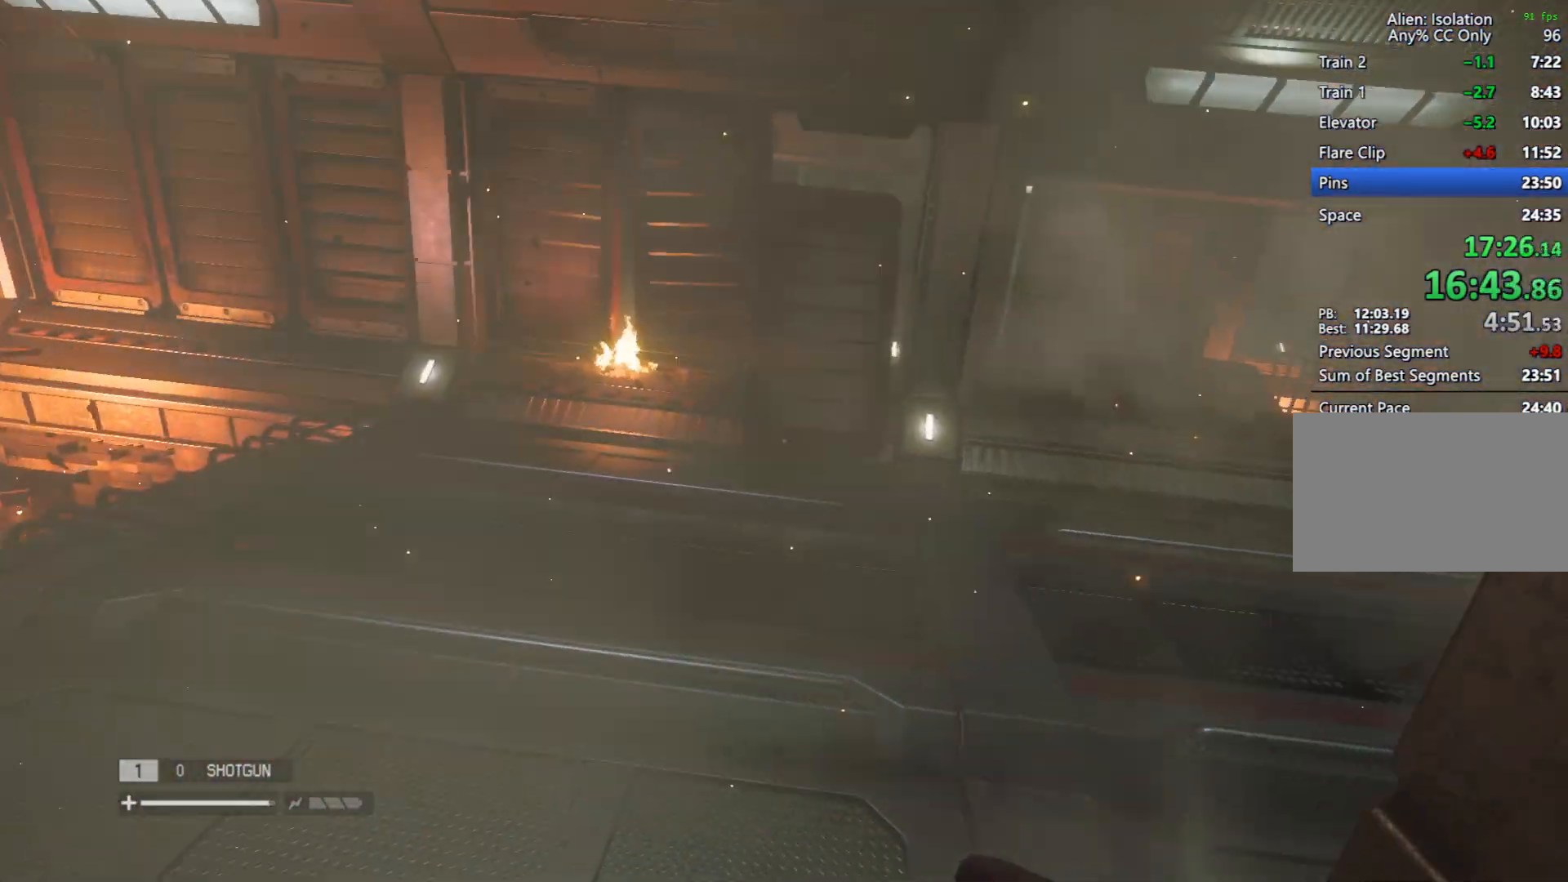
{"keys": ["shift", "w"], "mouse": [], "events": []}
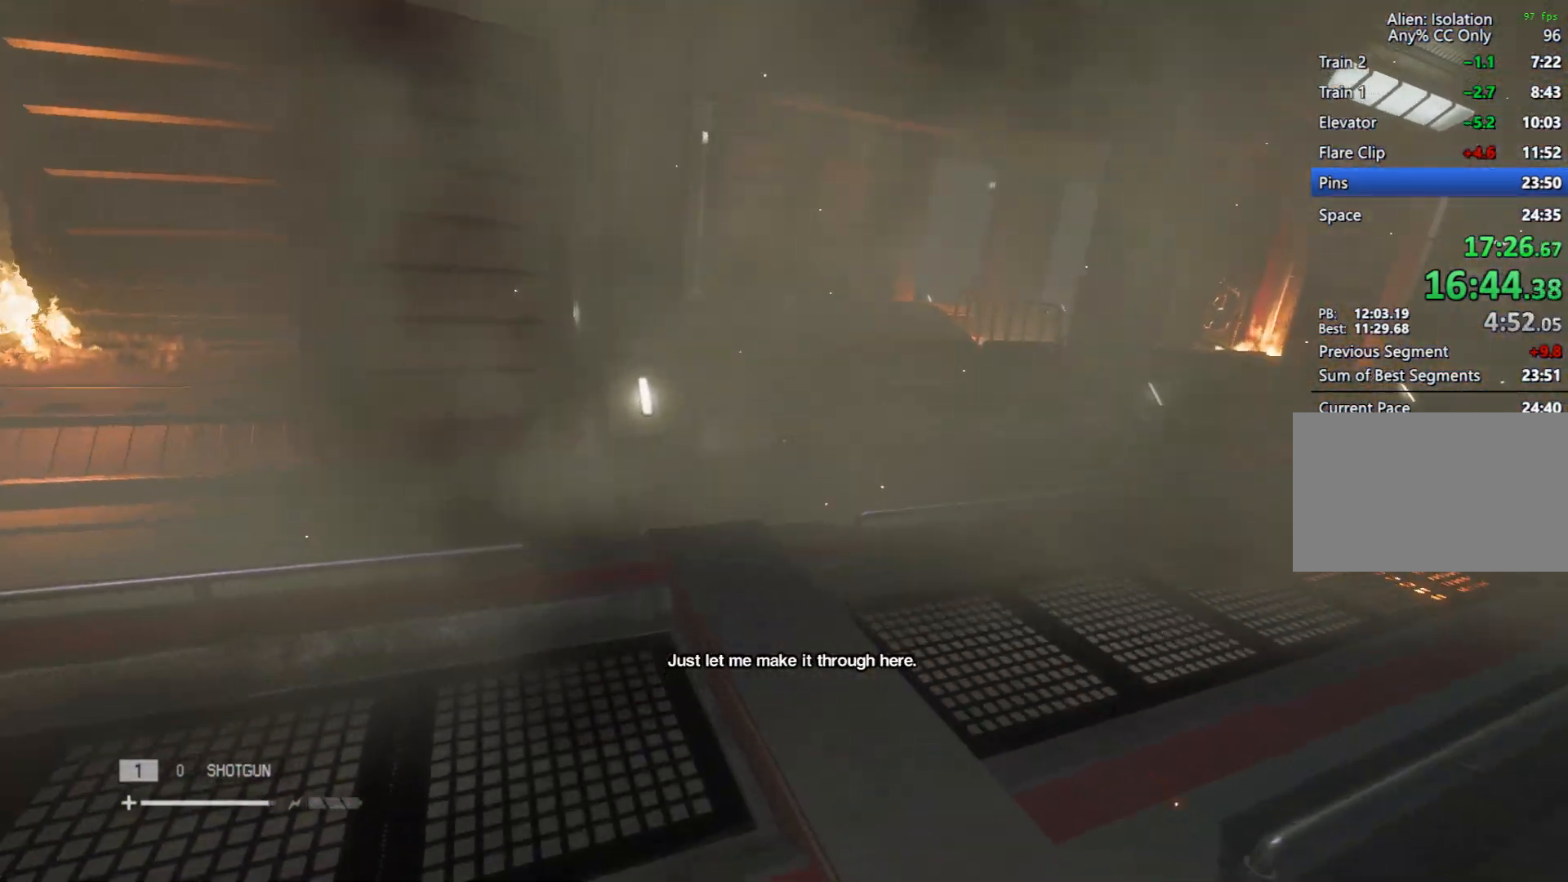
{"keys": ["shift", "w"], "mouse": [], "events": []}
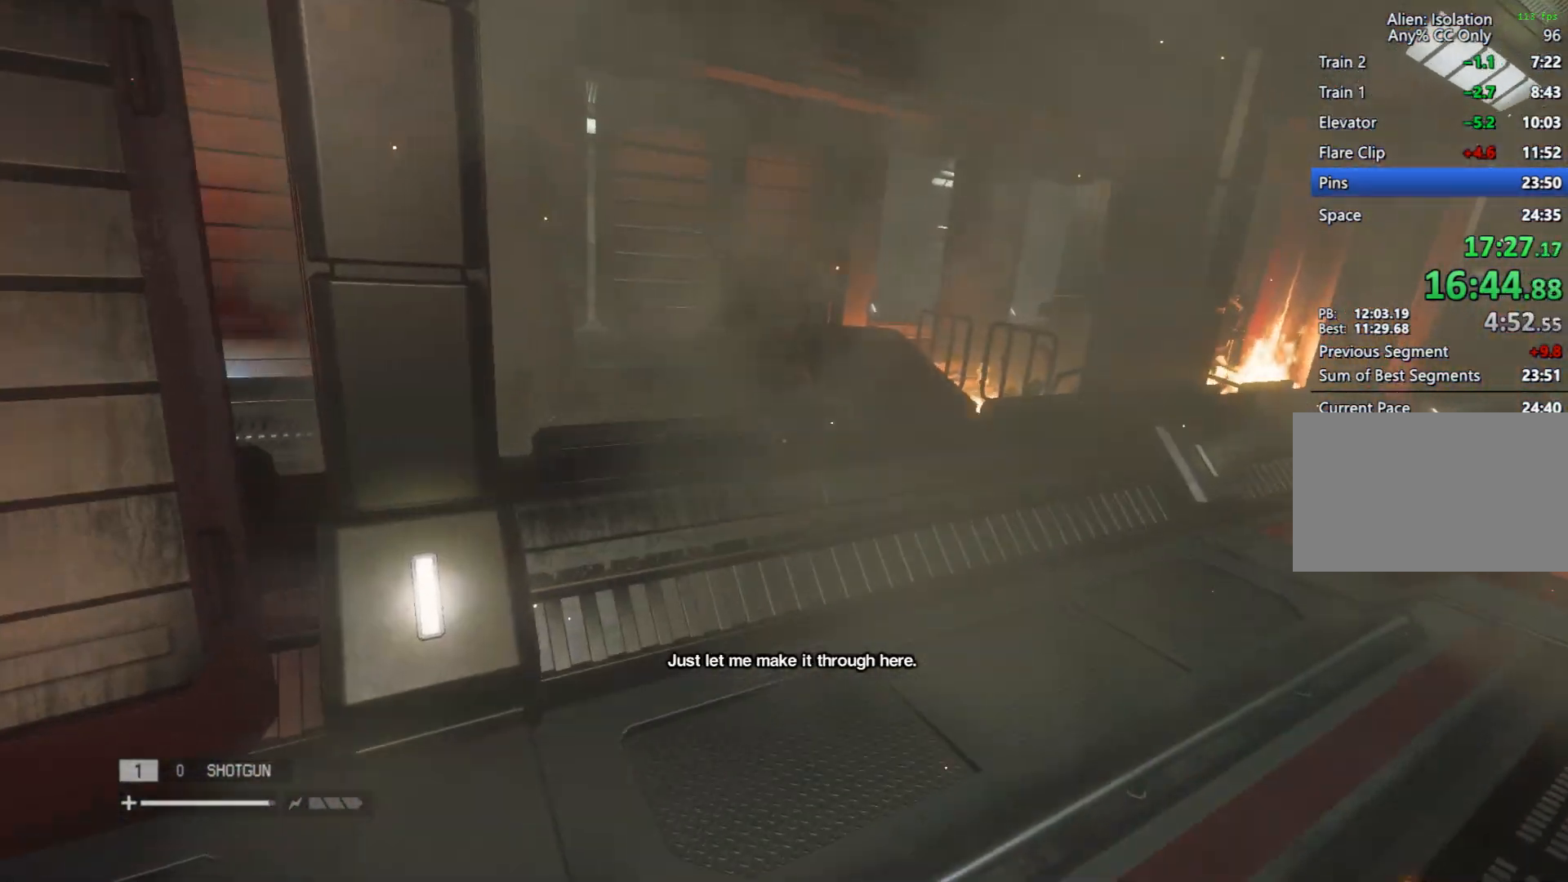
{"keys": ["shift", "w"], "mouse": [], "events": []}
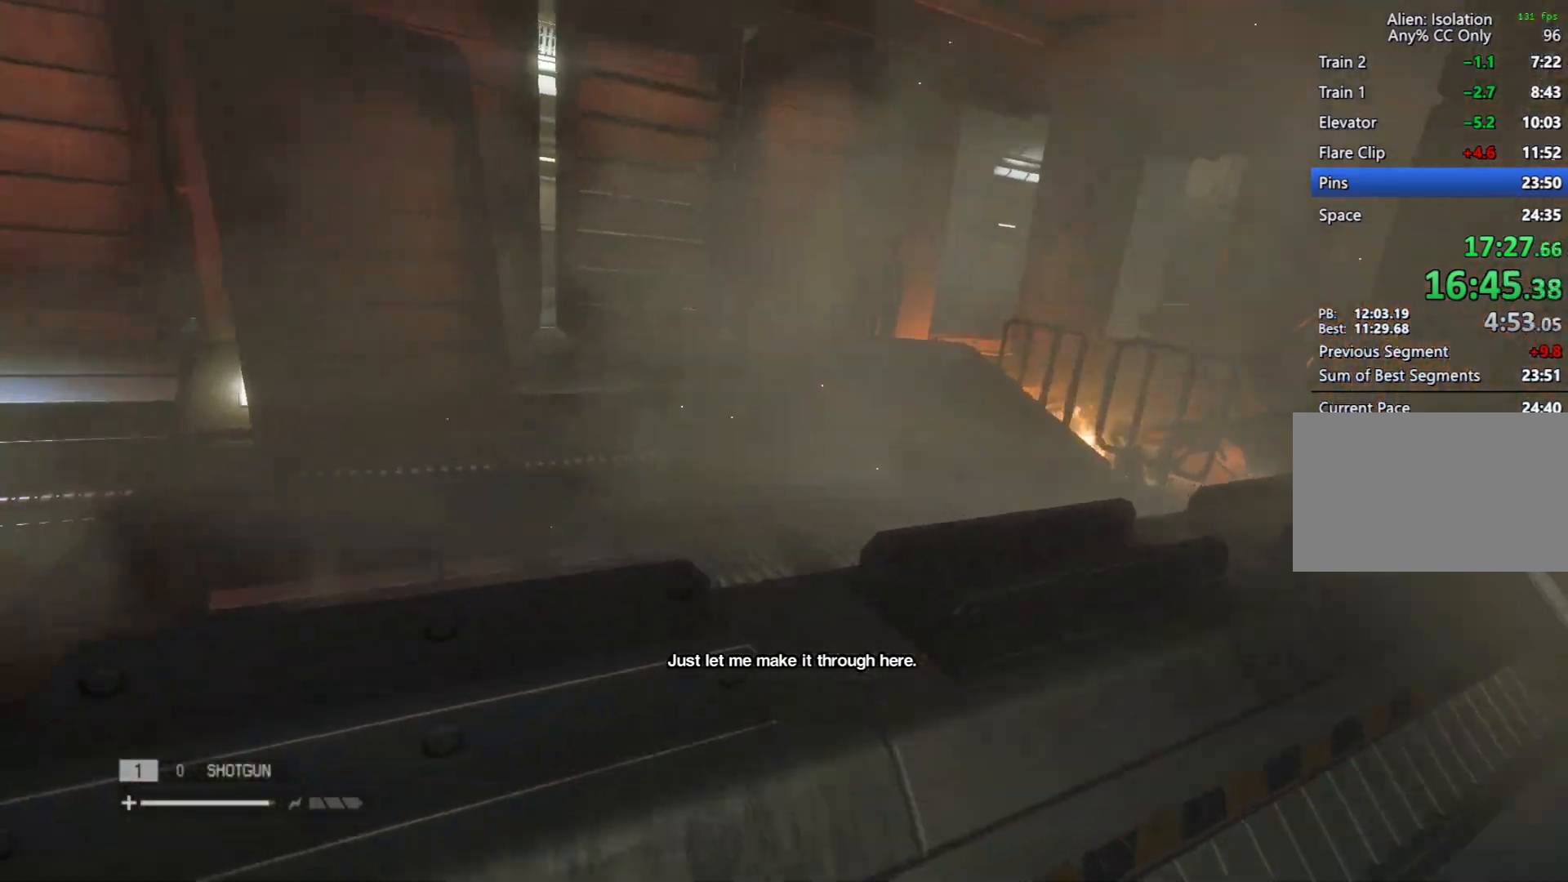
{"keys": ["shift", "w"], "mouse": [], "events": []}
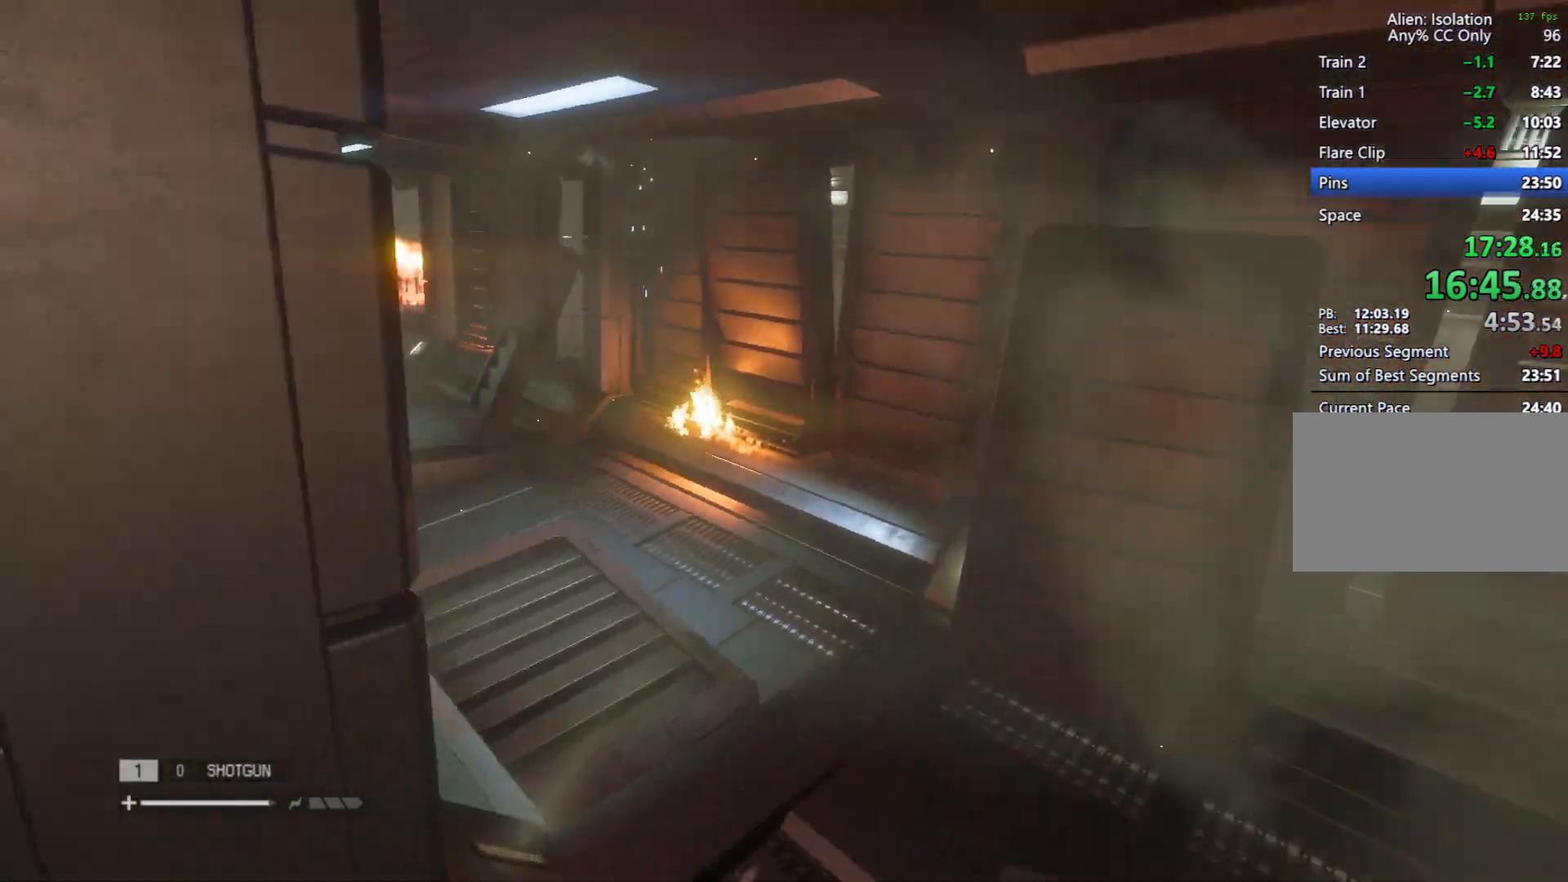
{"keys": ["shift", "w"], "mouse": [], "events": []}
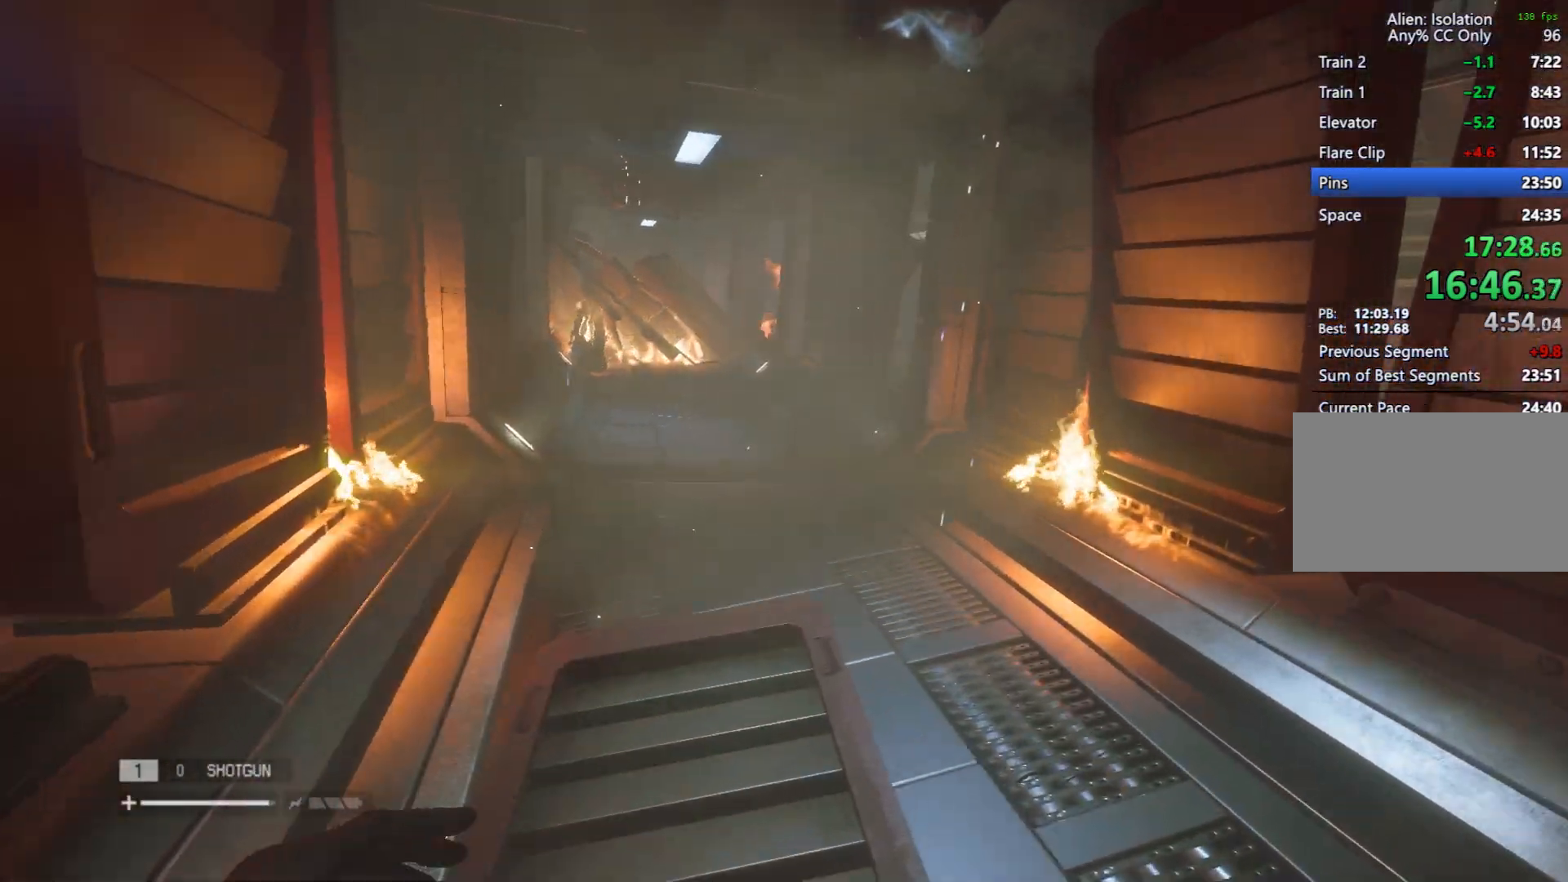
{"keys": ["shift", "w"], "mouse": [], "events": []}
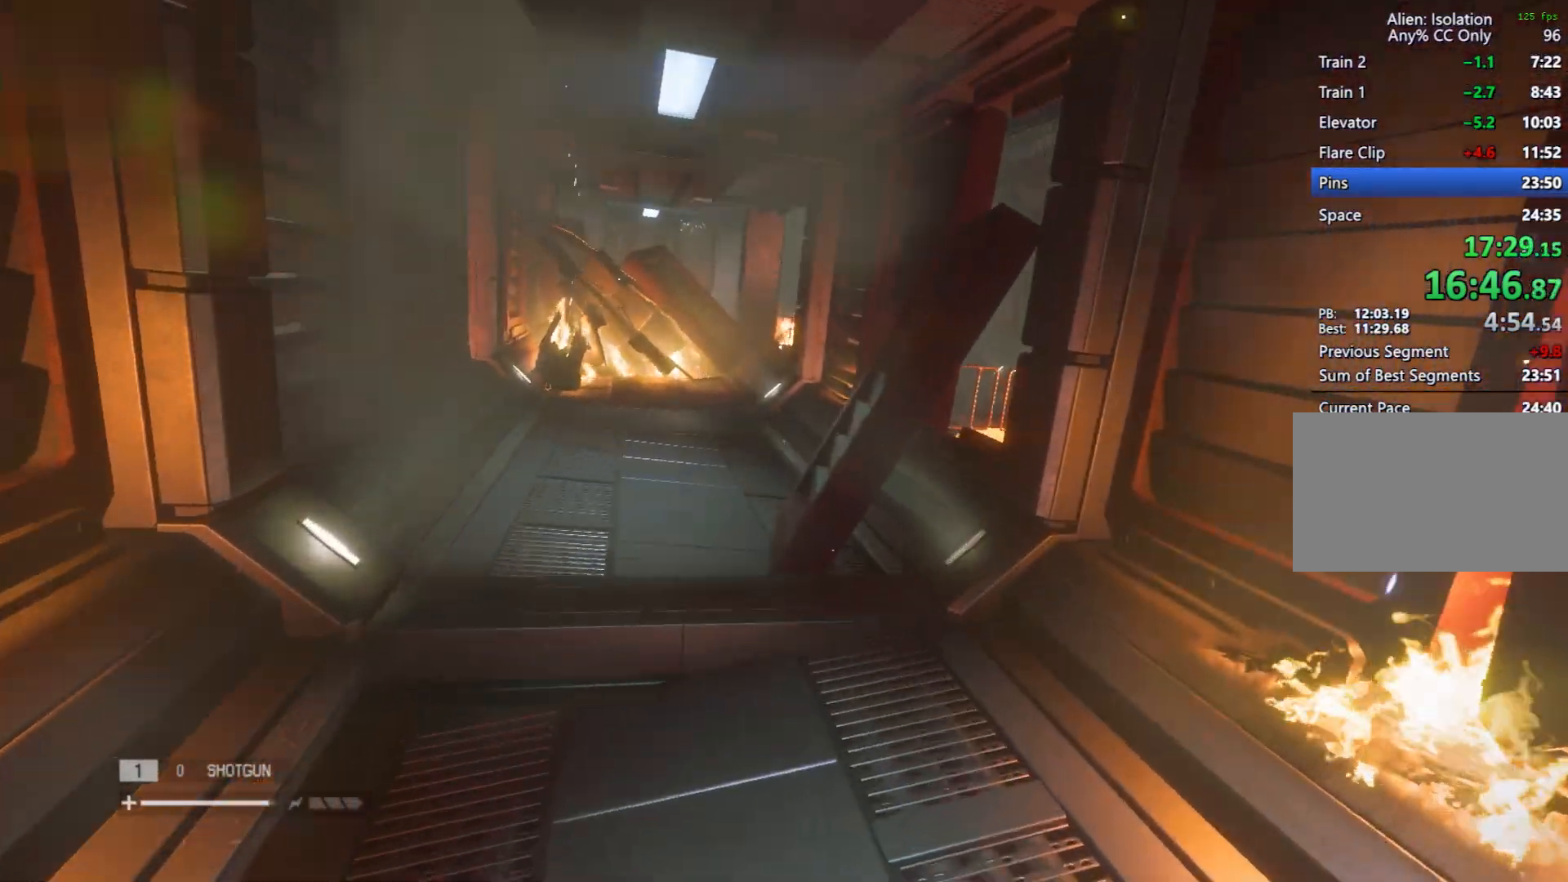
{"keys": ["shift", "w"], "mouse": [], "events": []}
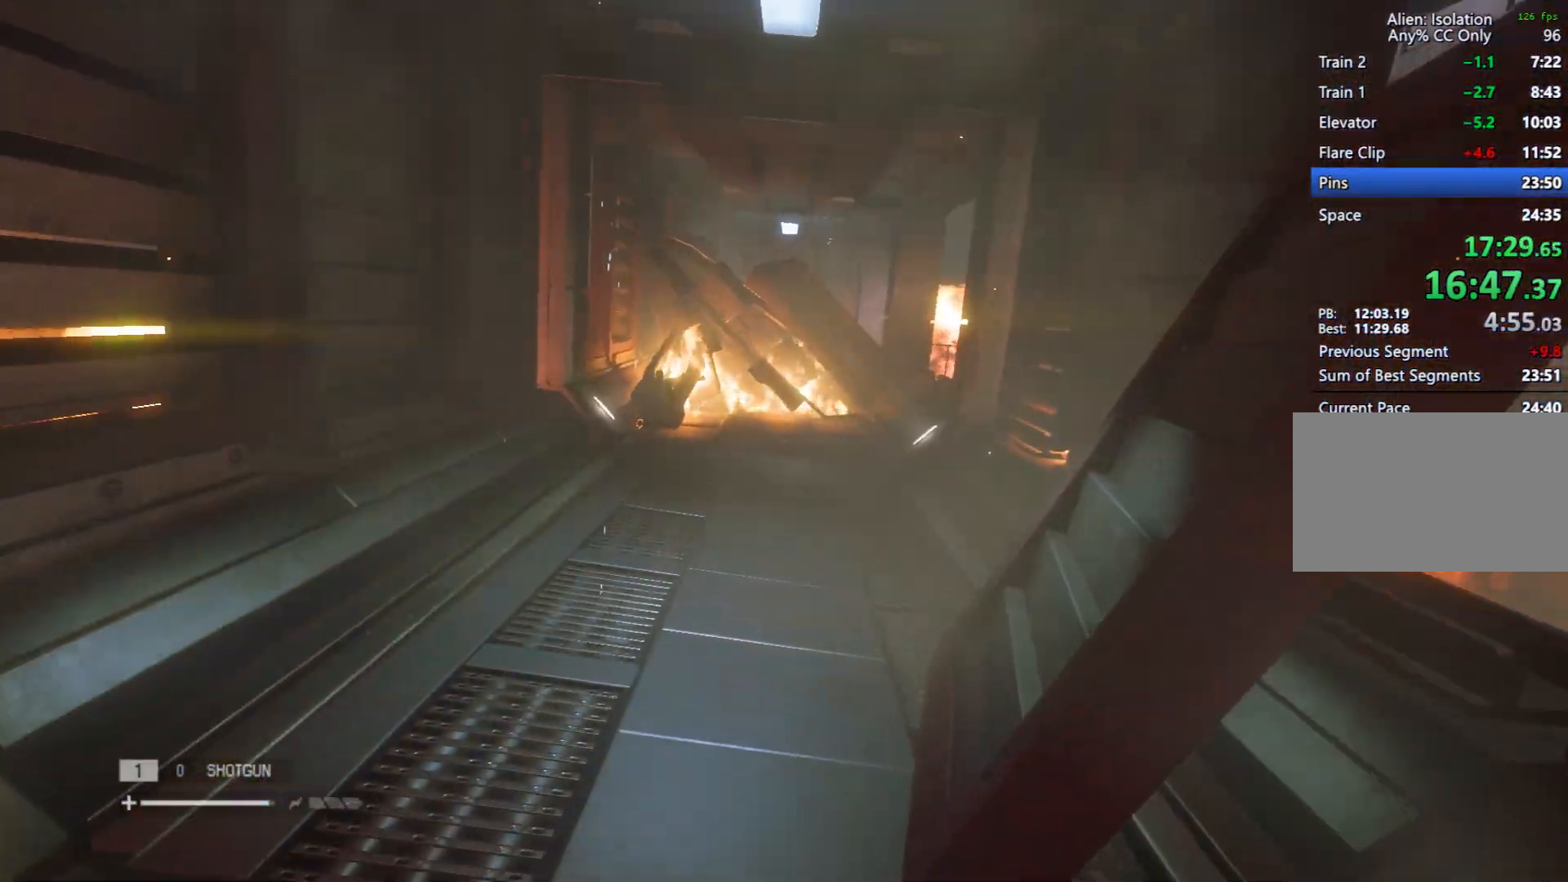
{"keys": ["shift", "w"], "mouse": [], "events": []}
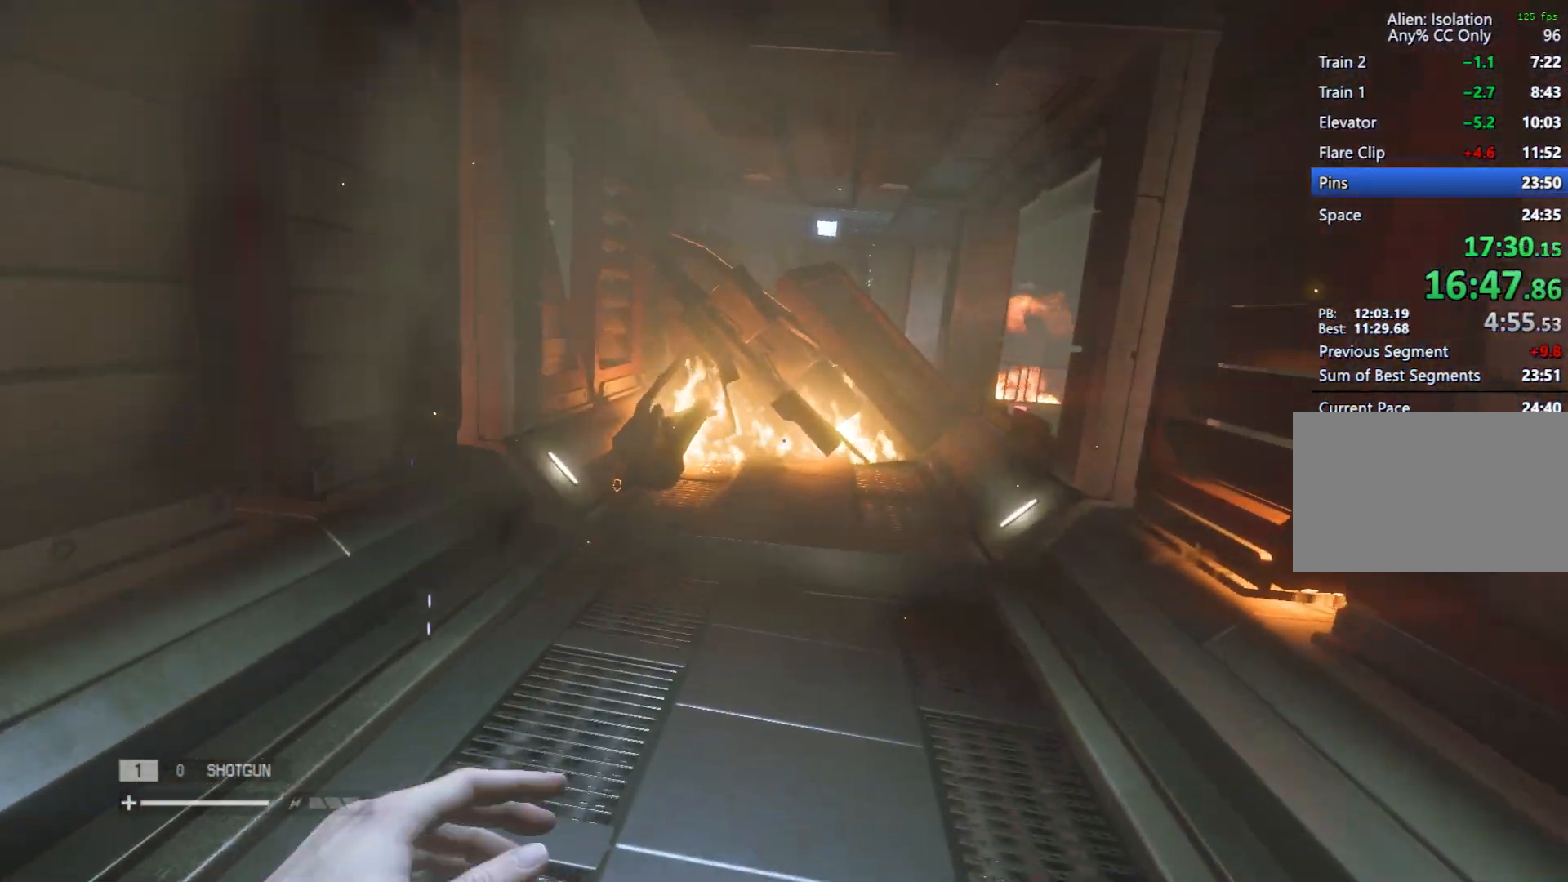
{"keys": ["shift", "w"], "mouse": [], "events": []}
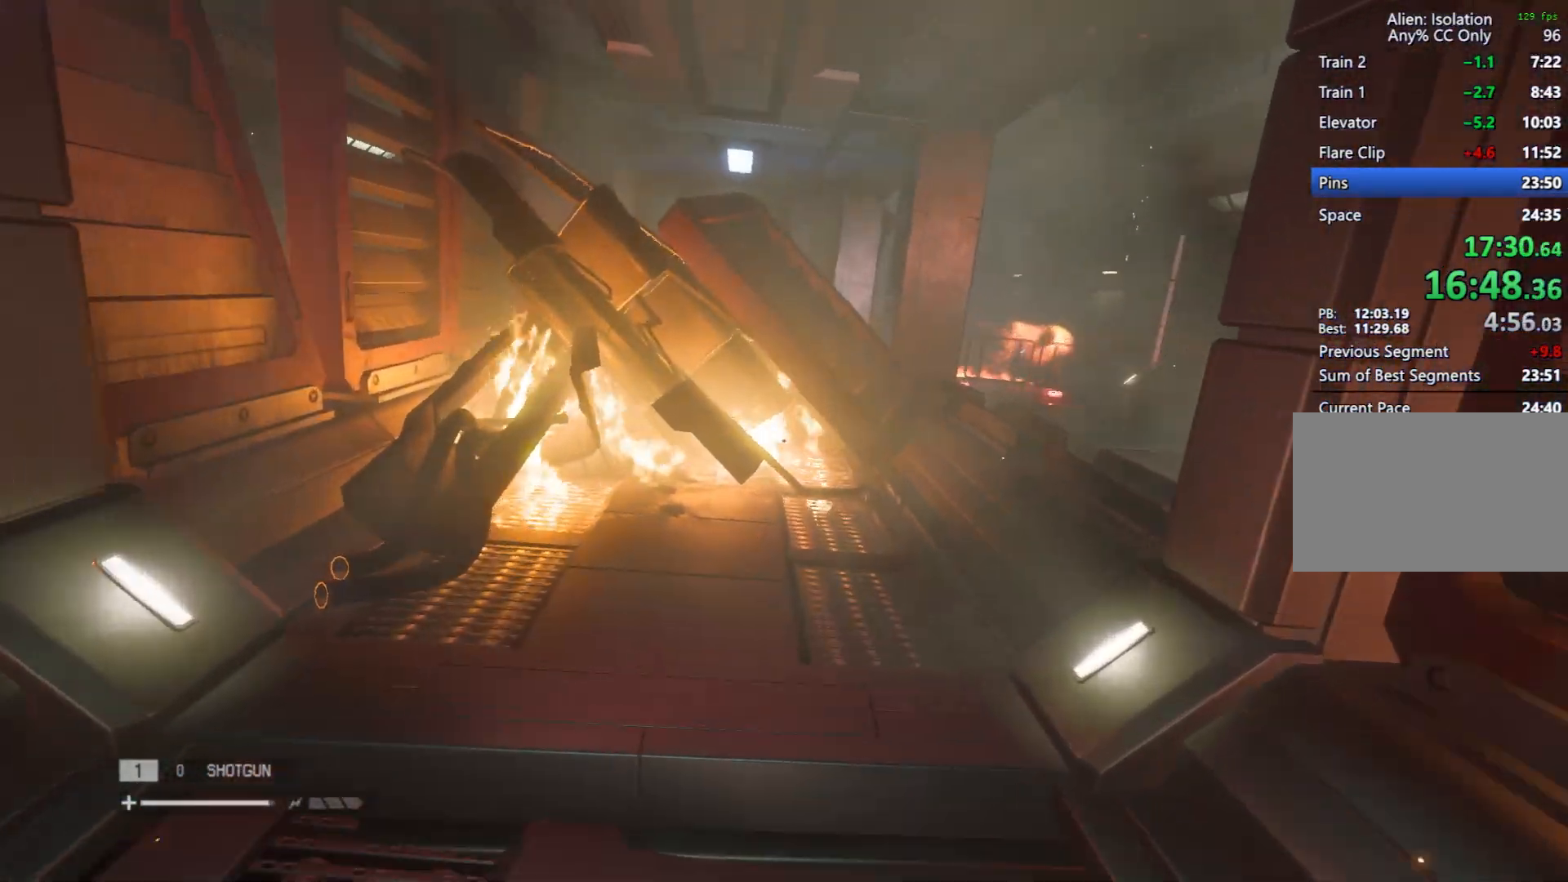
{"keys": ["shift", "w"], "mouse": [], "events": []}
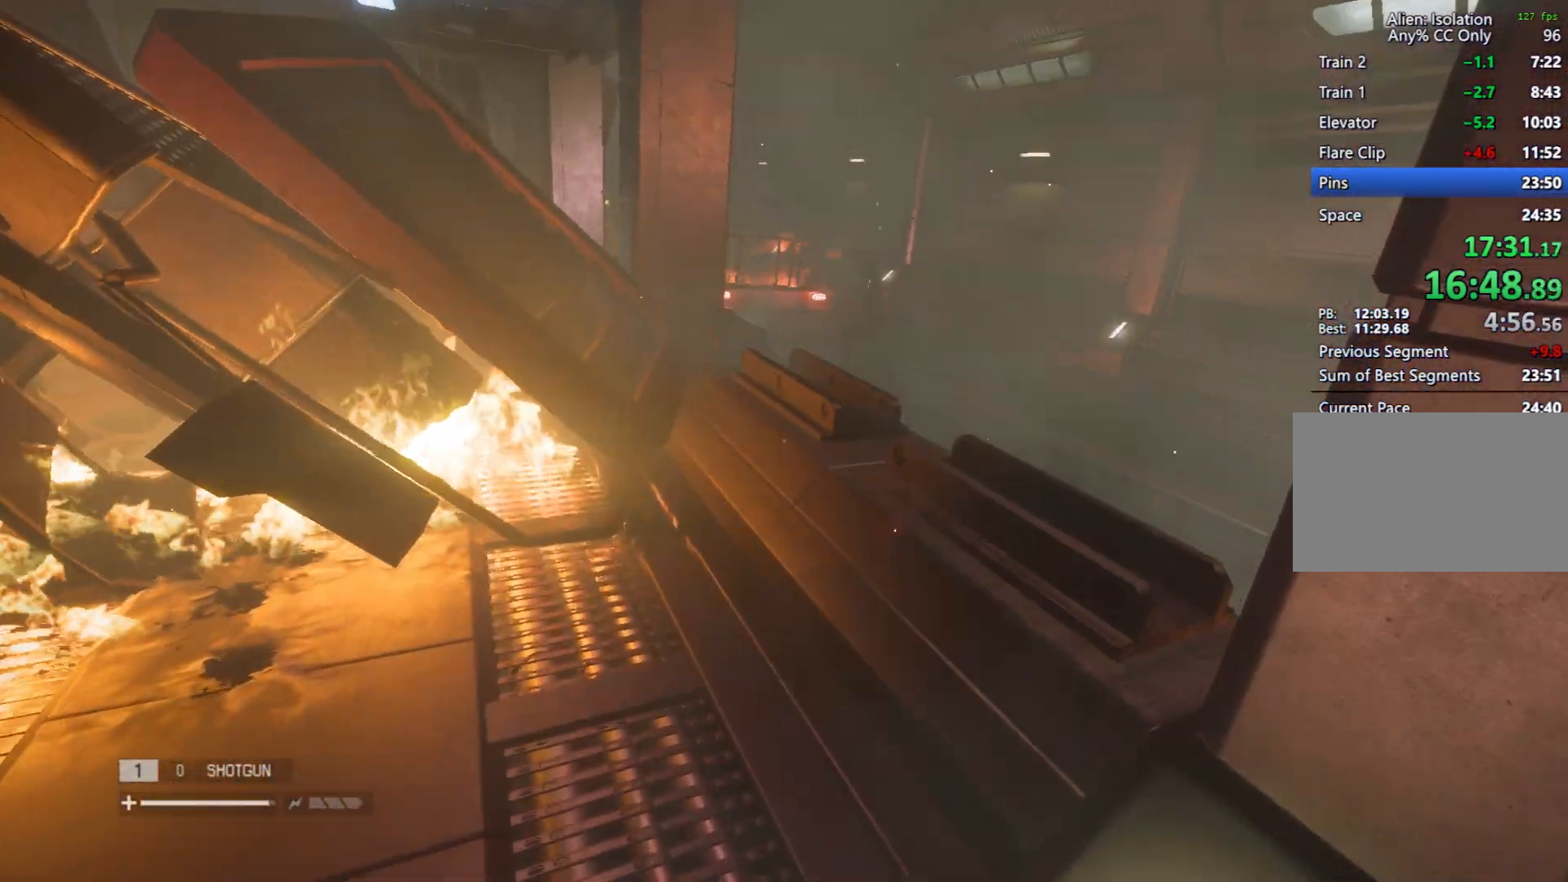
{"keys": ["shift", "w"], "mouse": [], "events": []}
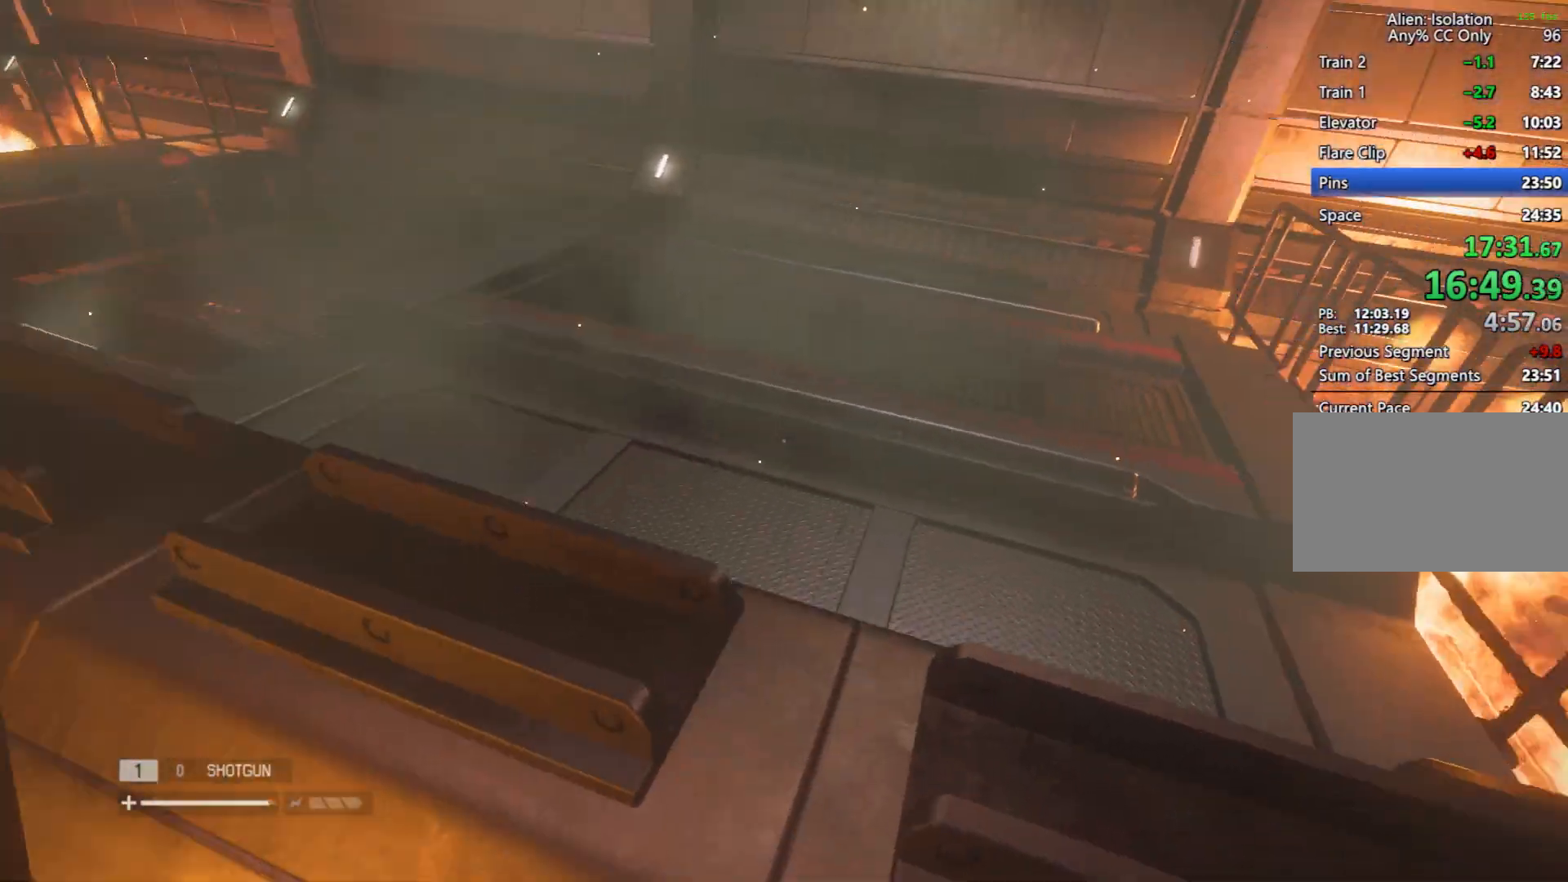
{"keys": ["shift", "w"], "mouse": [], "events": []}
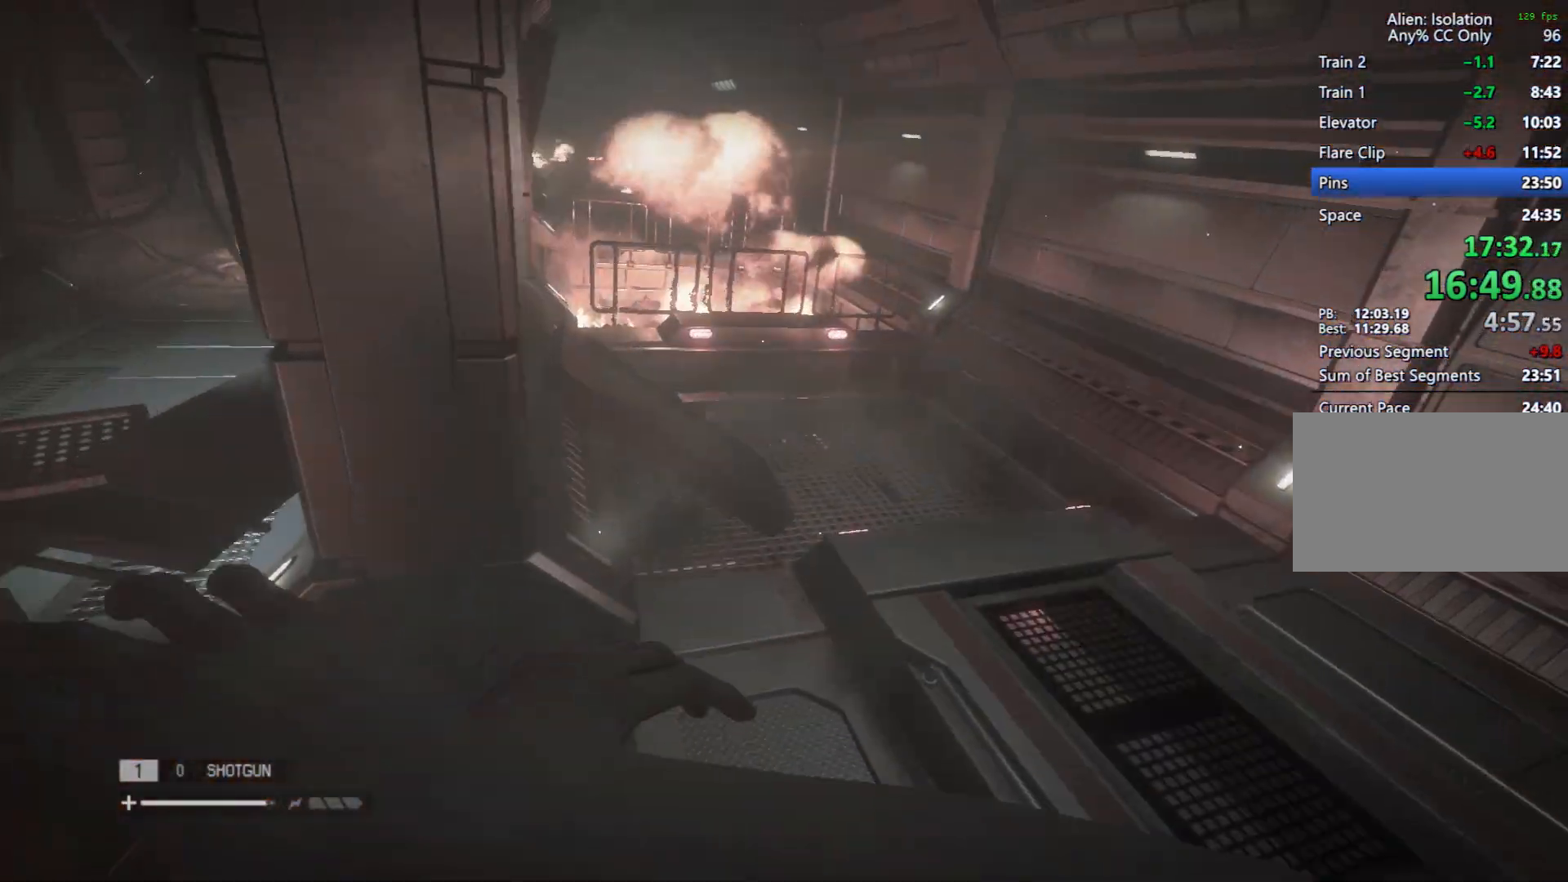
{"keys": ["shift", "w"], "mouse": [], "events": []}
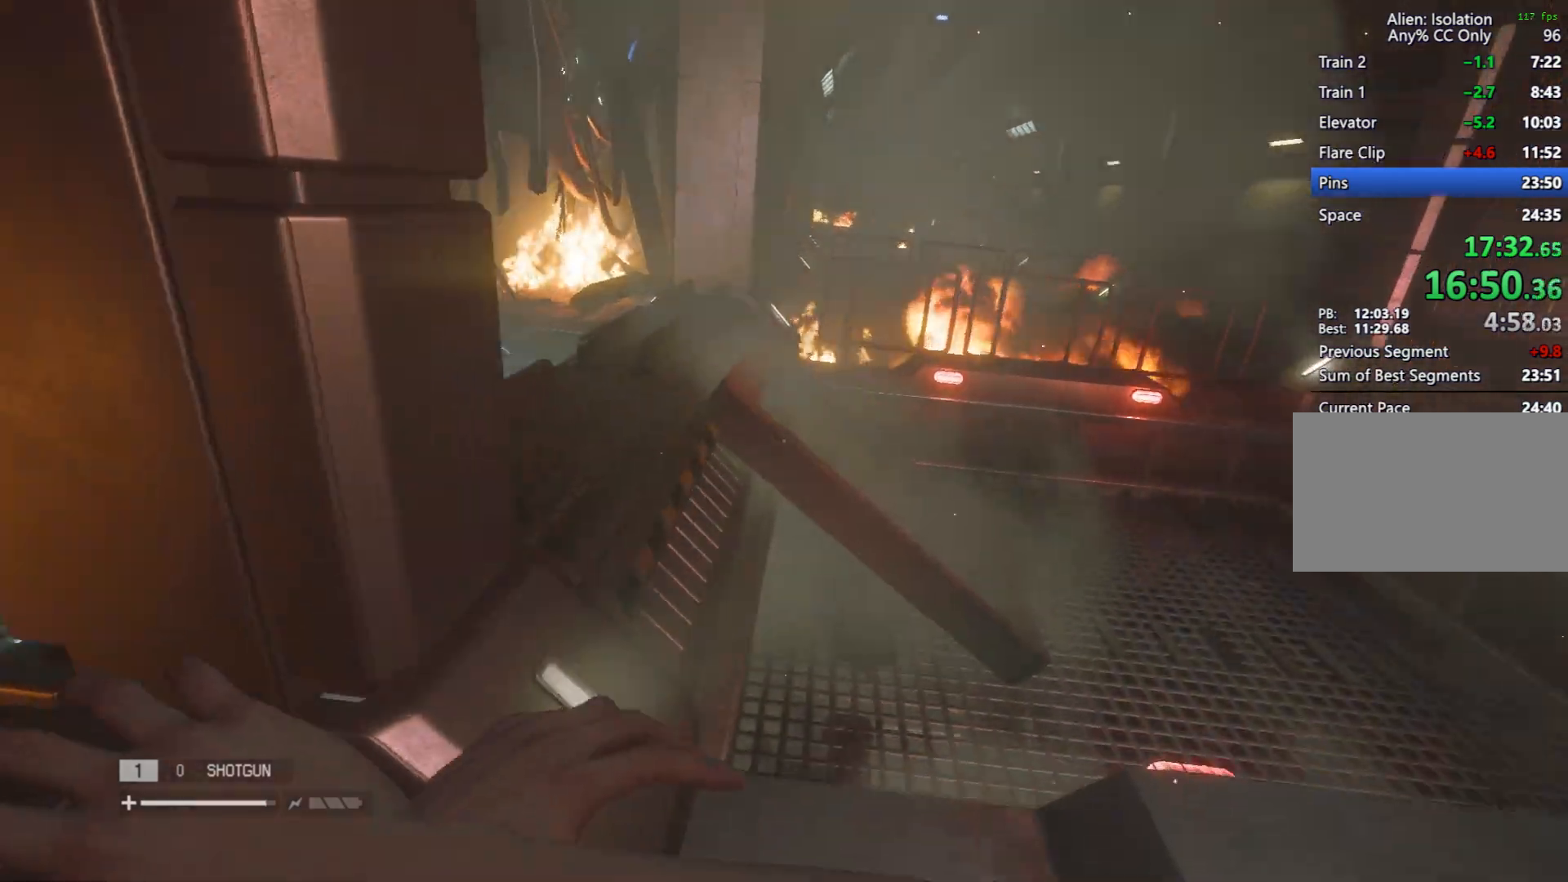
{"keys": ["shift", "w"], "mouse": [], "events": []}
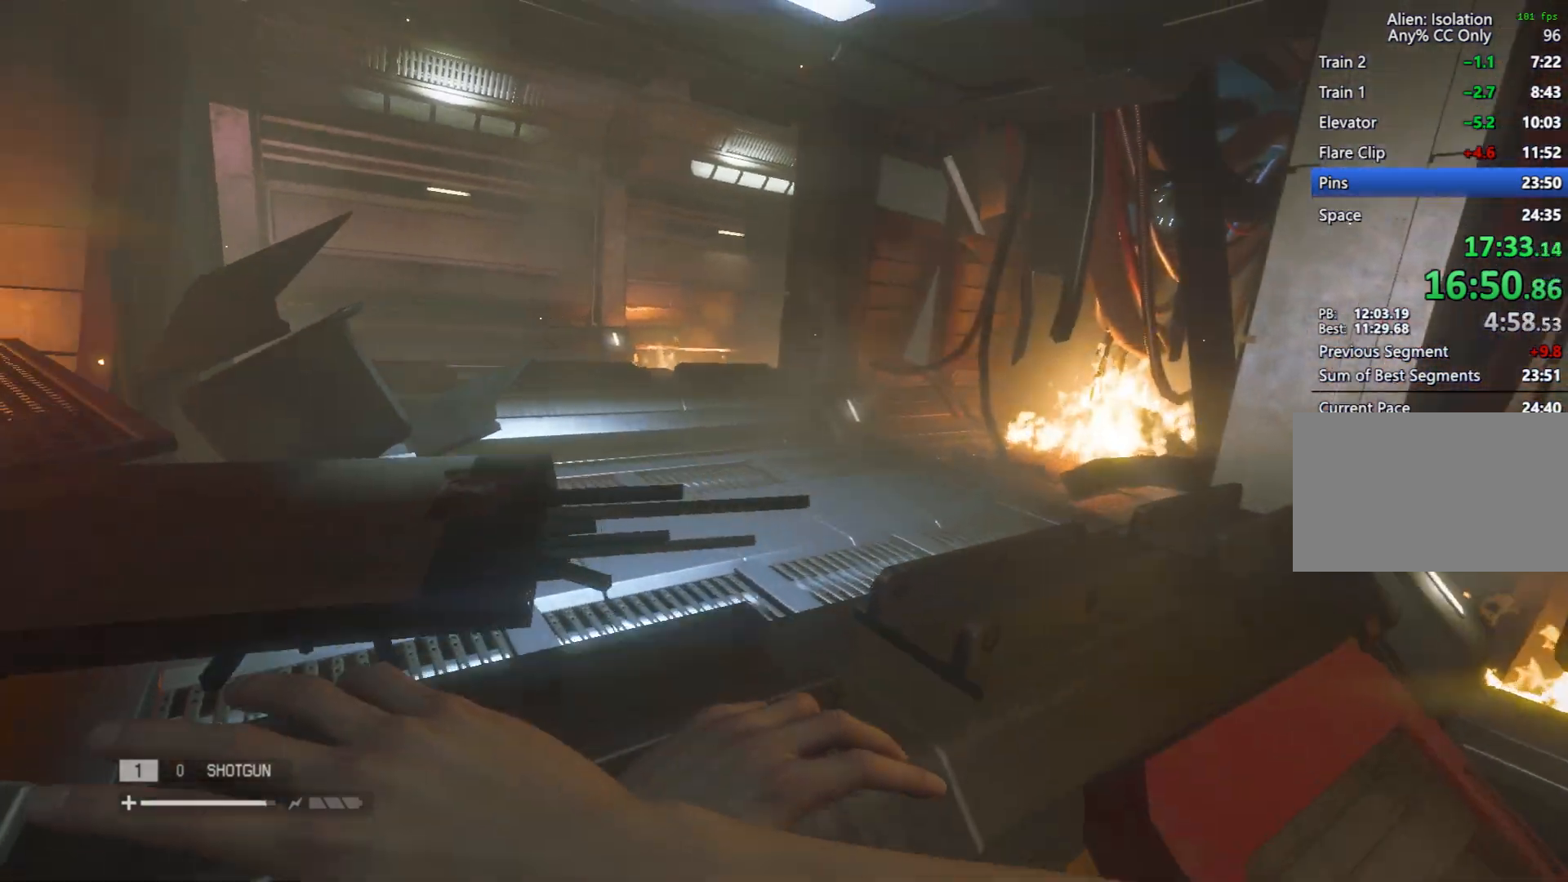
{"keys": ["shift", "w"], "mouse": [], "events": []}
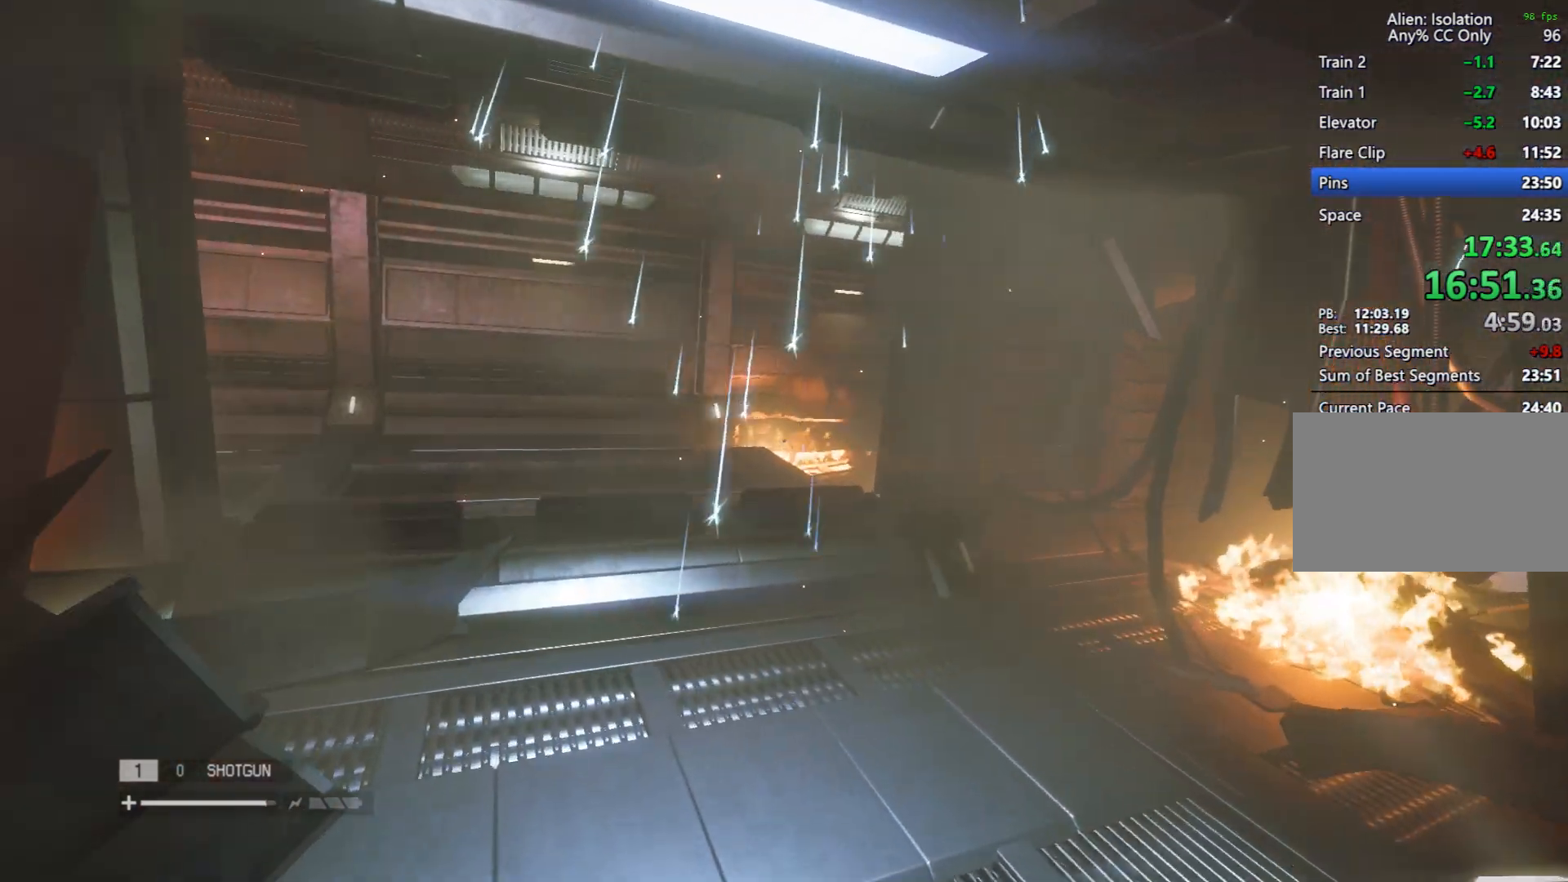
{"keys": ["shift", "w"], "mouse": [], "events": []}
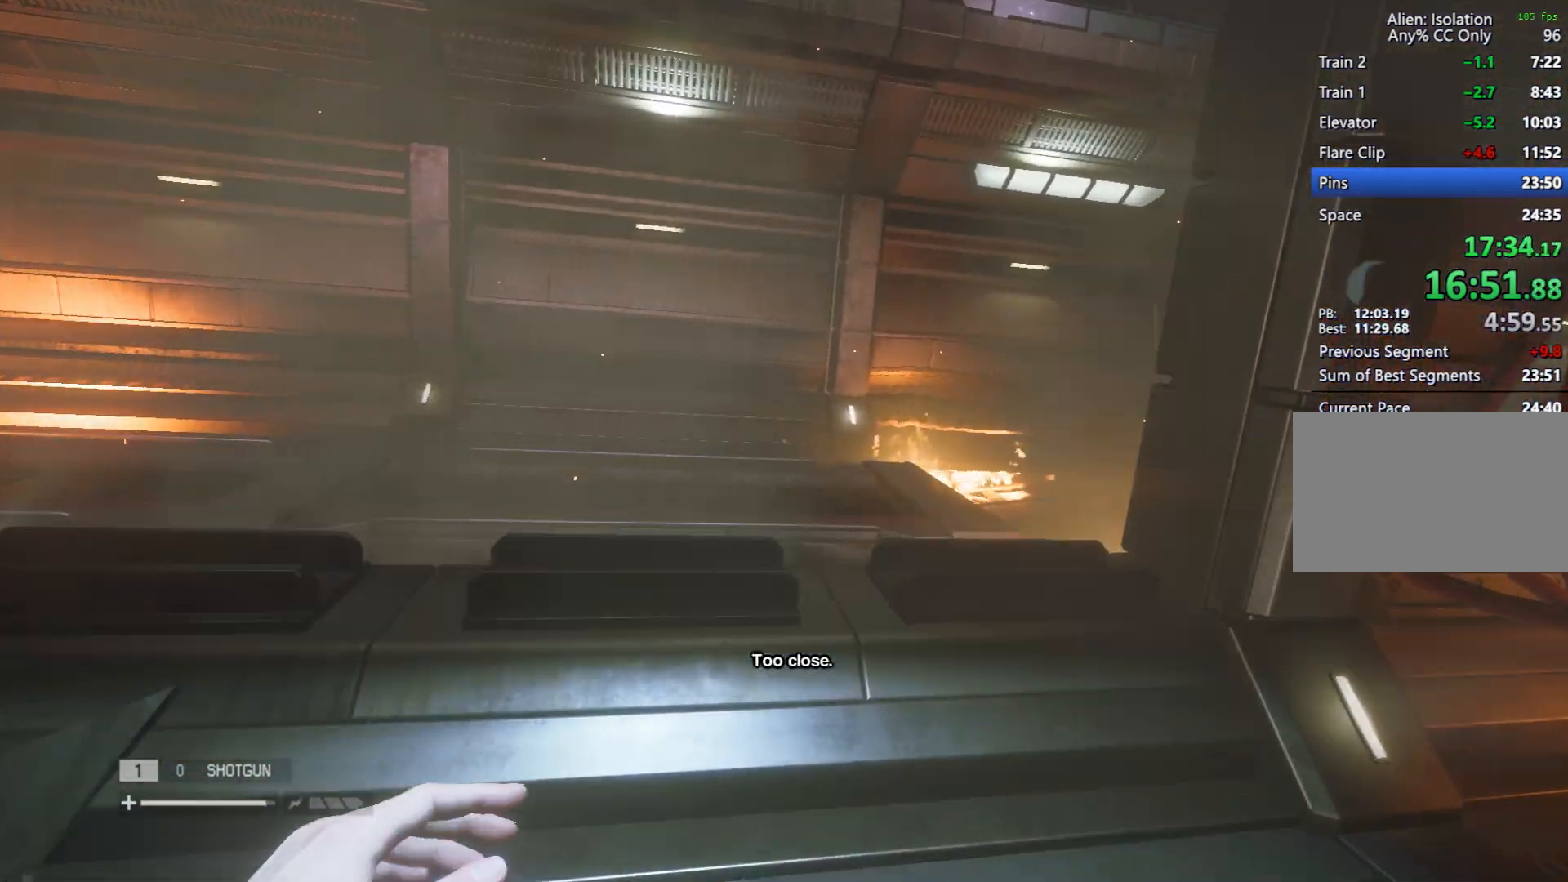
{"keys": ["shift", "w"], "mouse": [], "events": [[133, "d", "down"], [217, "d", "up"]]}
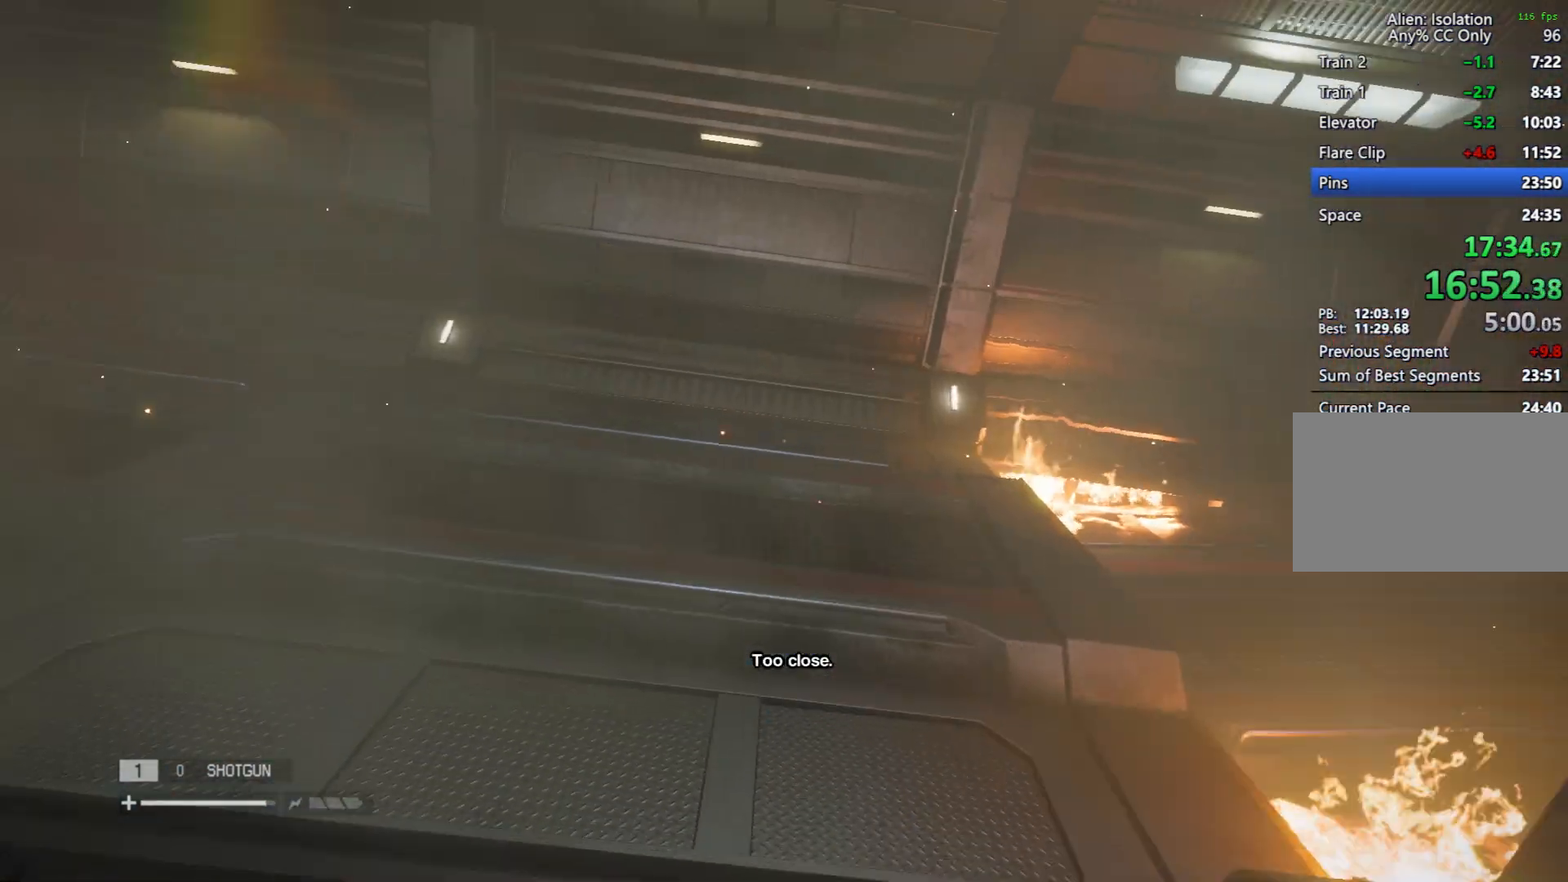
{"keys": ["shift", "w"], "mouse": [], "events": []}
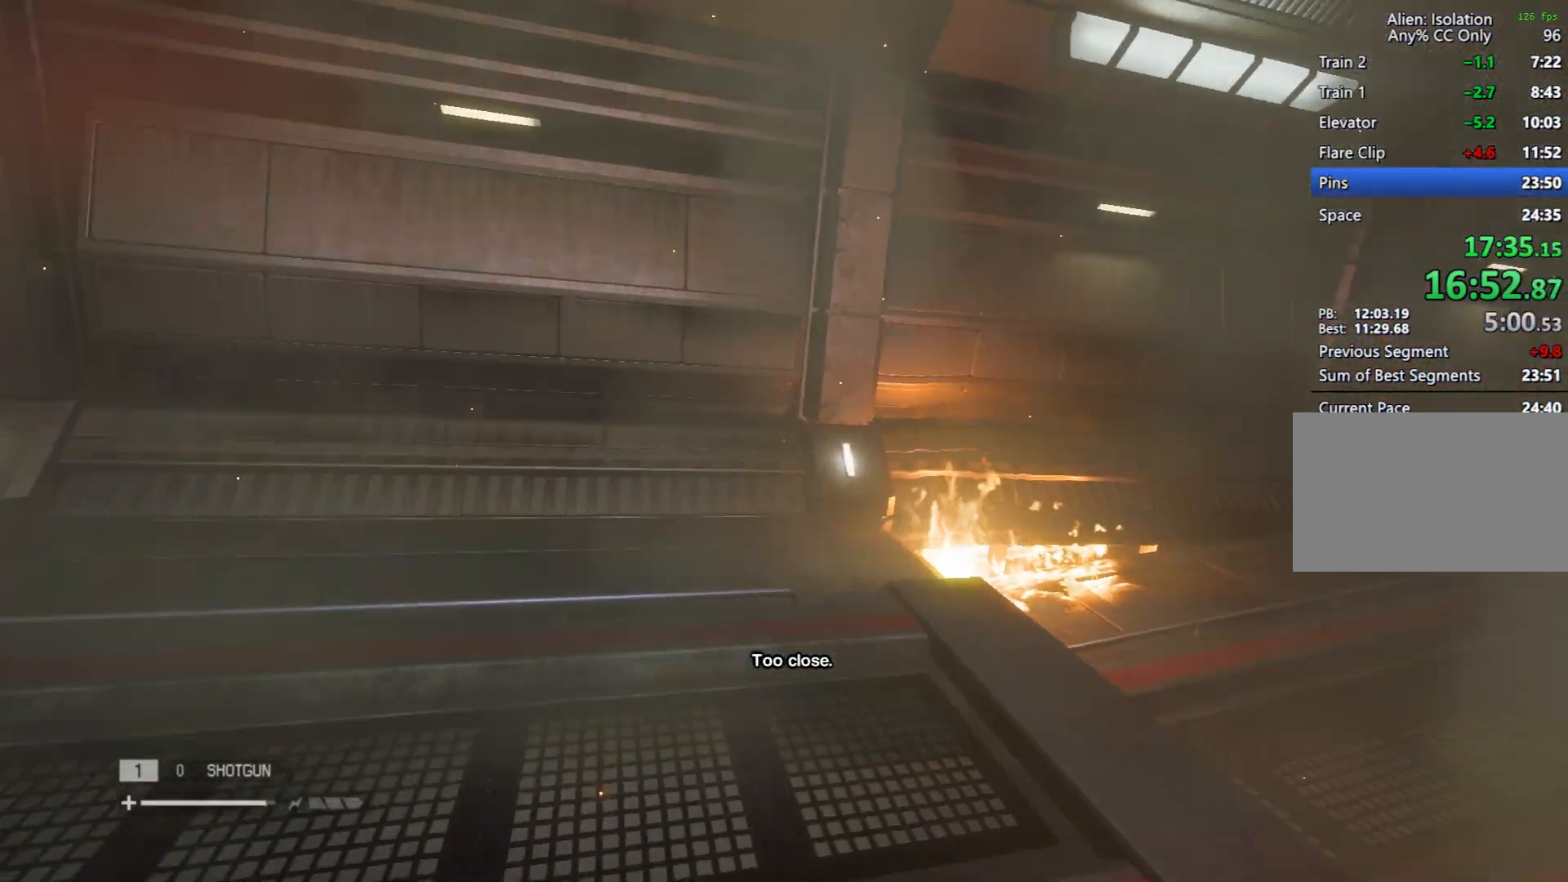
{"keys": ["shift", "w"], "mouse": [], "events": []}
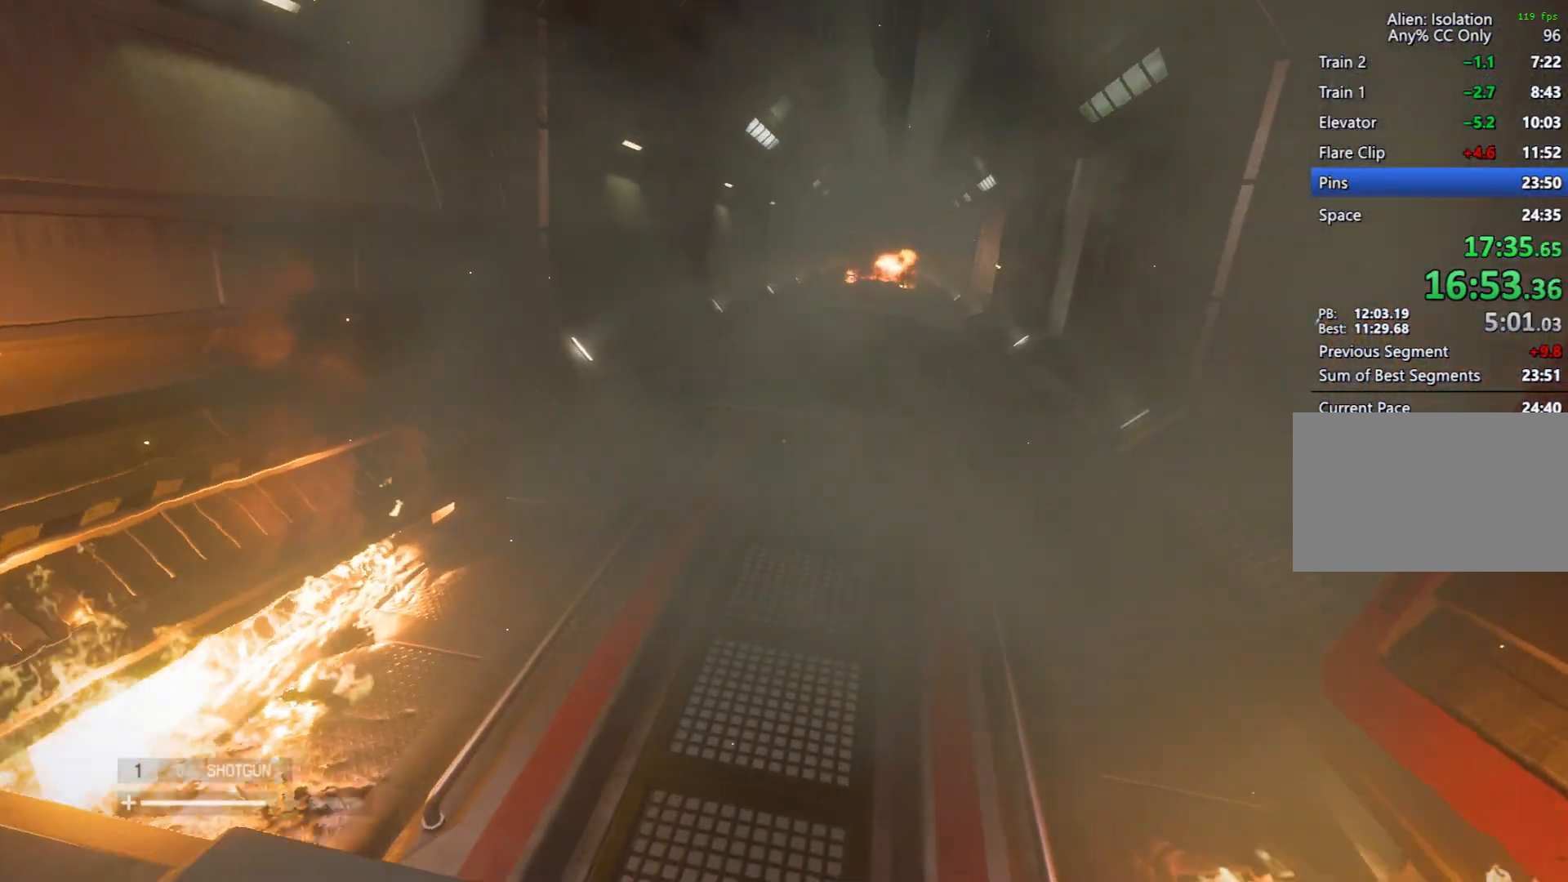
{"keys": ["shift", "w"], "mouse": [], "events": []}
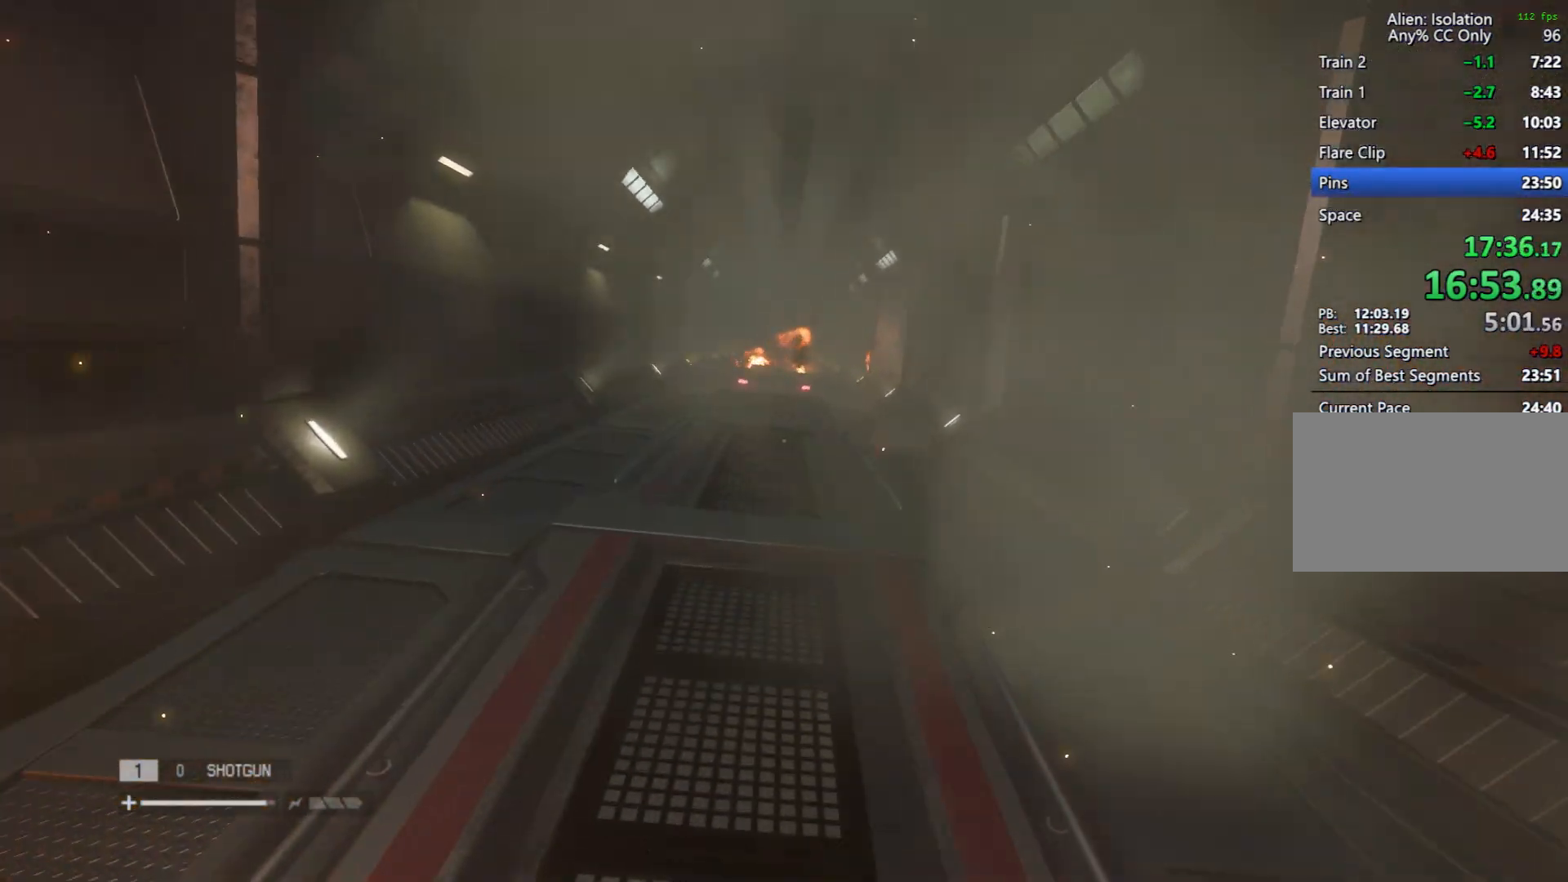
{"keys": ["shift", "w"], "mouse": [], "events": []}
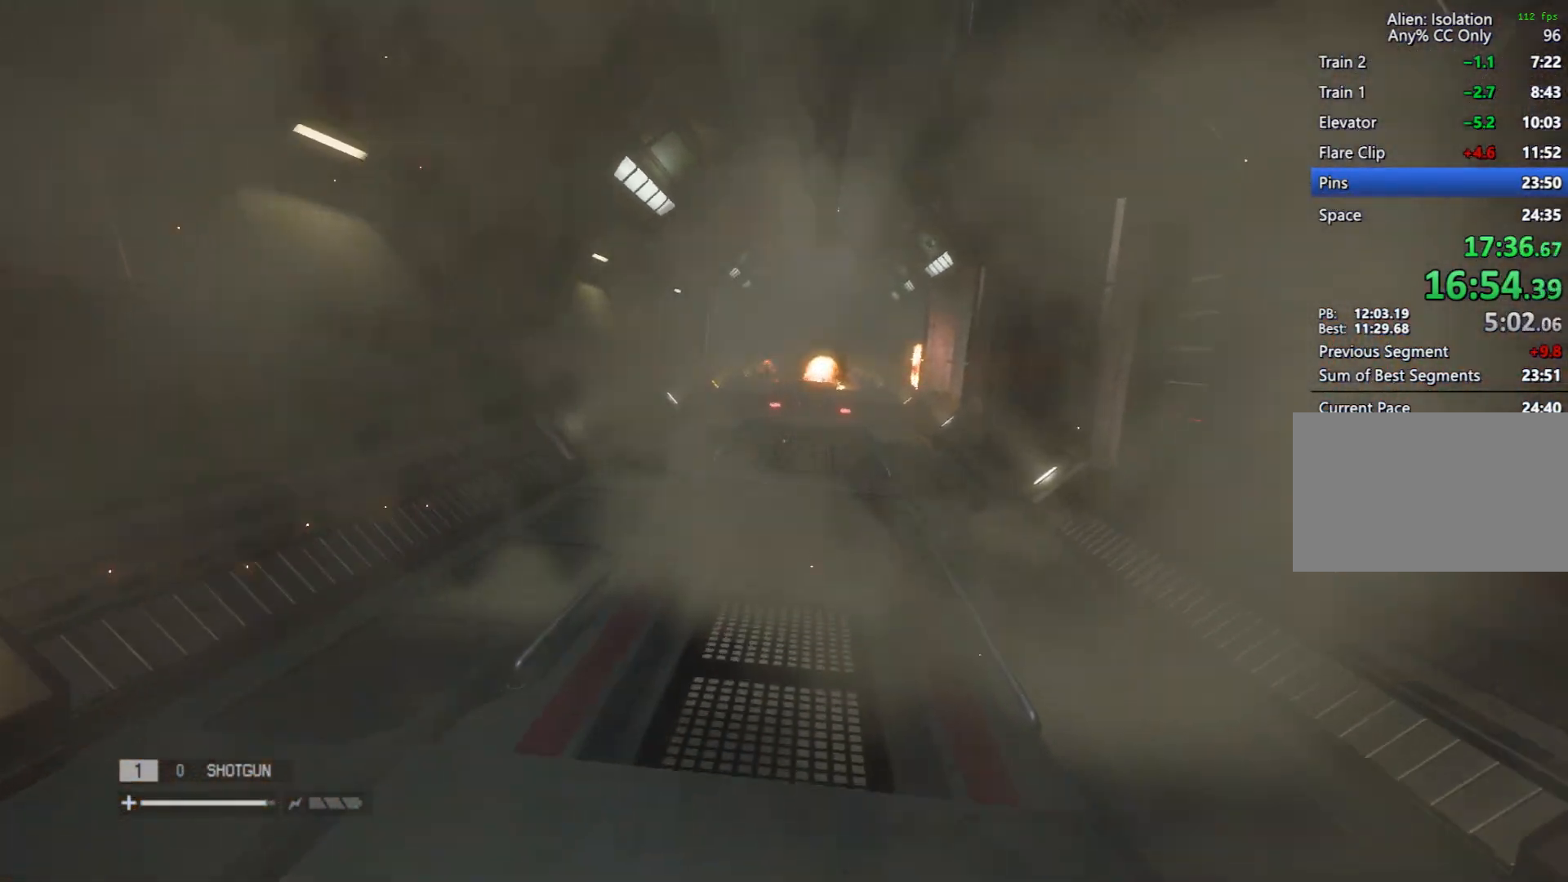
{"keys": ["shift", "w"], "mouse": [], "events": []}